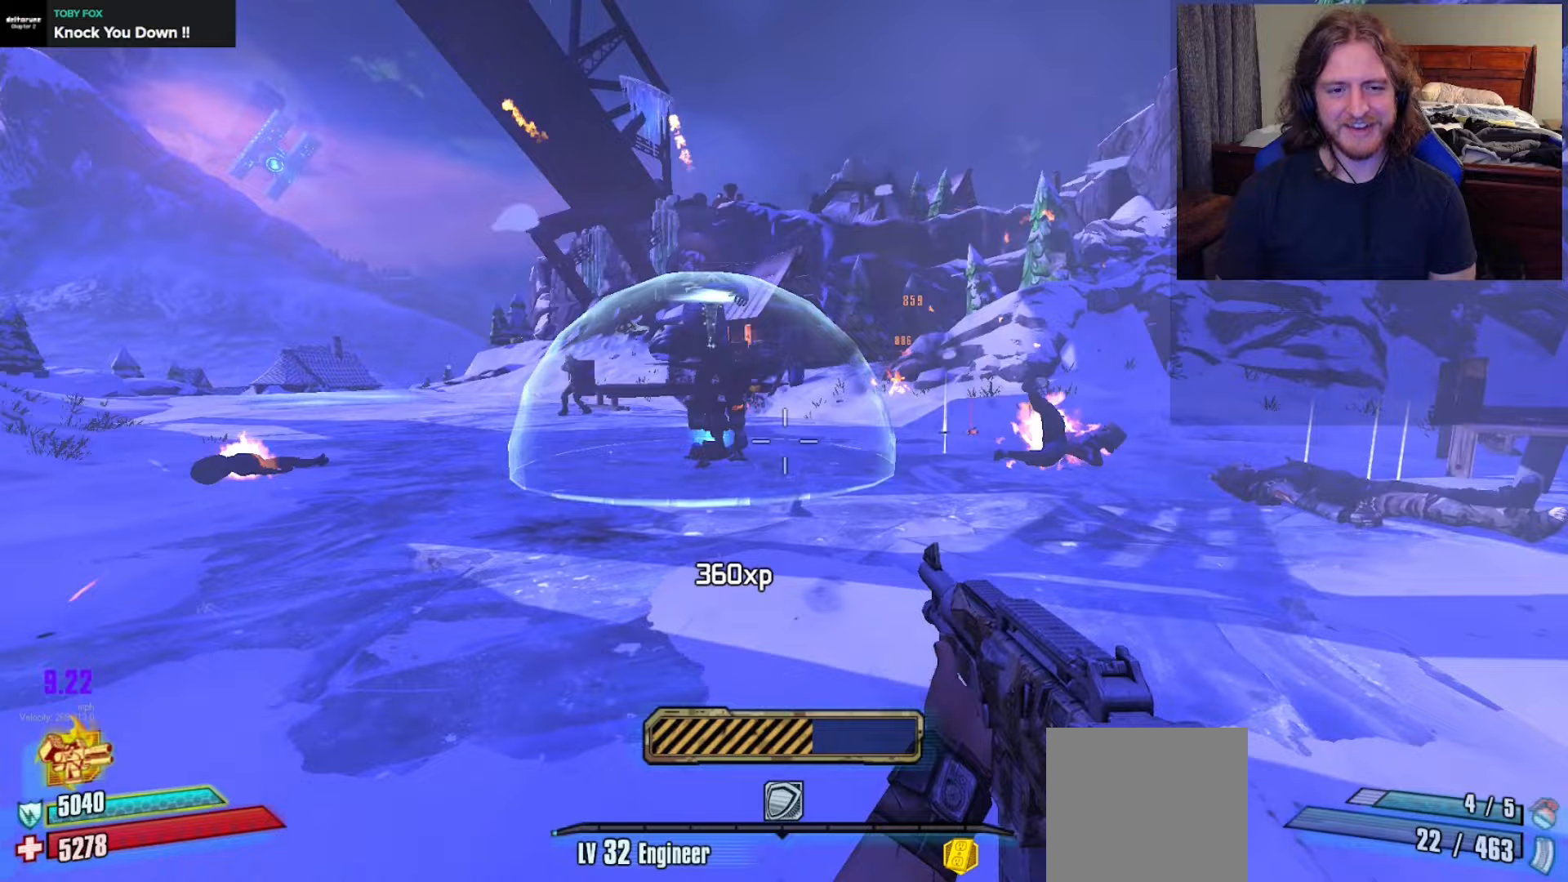
Gameplay with a controller (Xbox layout); each line is a JSON object with the inputs held at the frame after it. "events" lists button and stick changes between this image and that frame as [ms after this image, input, new state], when the widget could be followed in between.
{"buttons": [], "left_stick": "right", "right_stick": "left", "events": [[33, "left_stick", "right"], [233, "right_stick", "center"], [250, "left_stick", "down-right"], [433, "left_stick", "right"], [433, "right_stick", "left"]]}
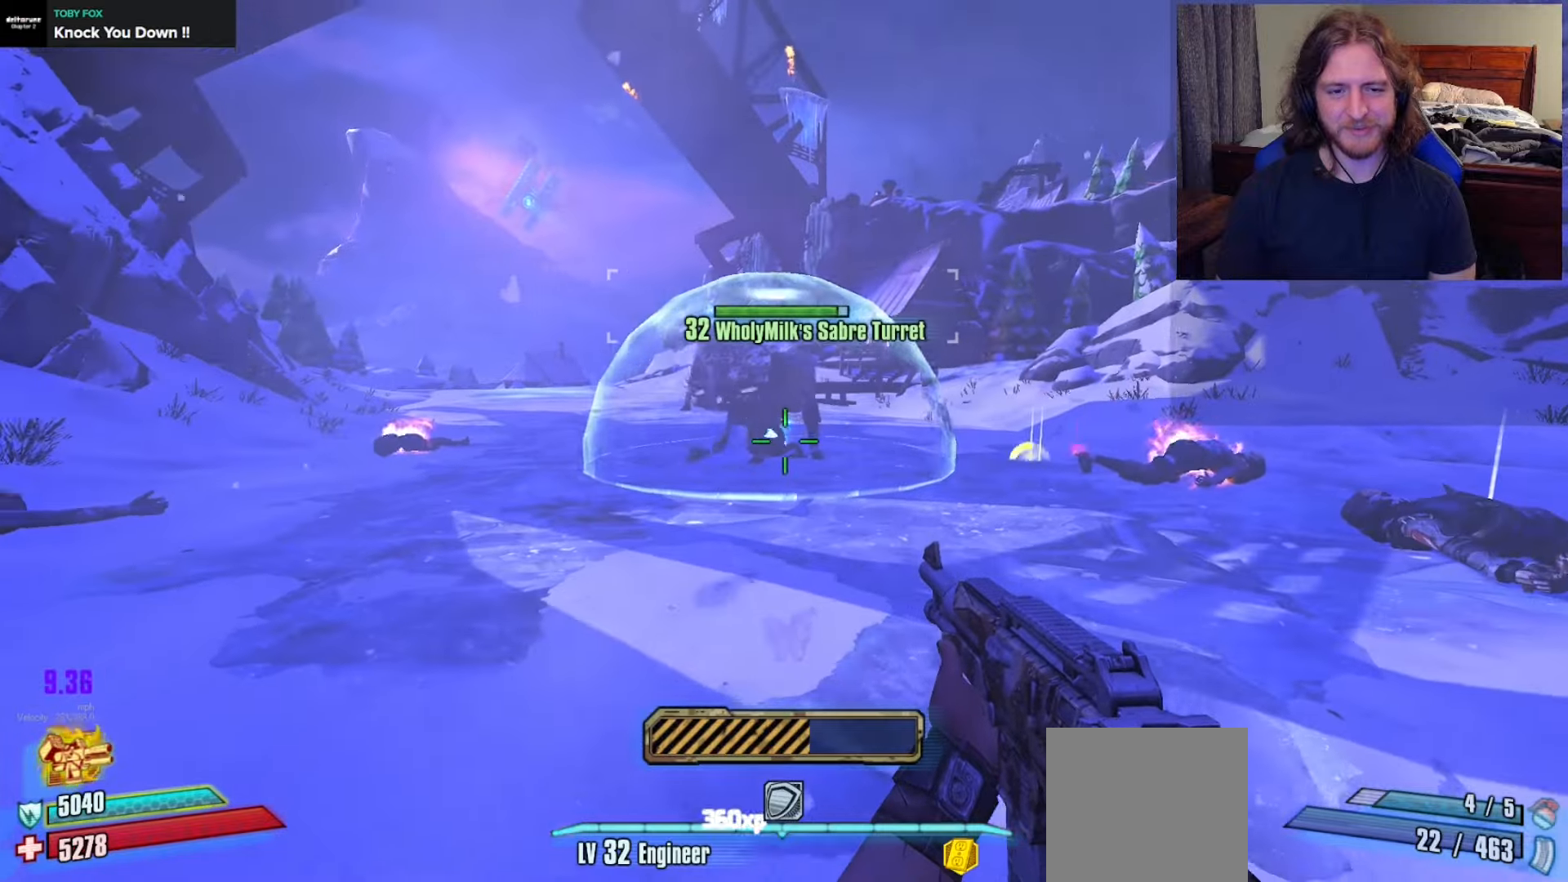
{"buttons": [], "left_stick": "up-right", "right_stick": "down-left", "events": [[100, "left_stick", "up-right"], [117, "right_stick", "center"], [317, "A", "down"], [383, "A", "up"], [433, "right_stick", "down-left"]]}
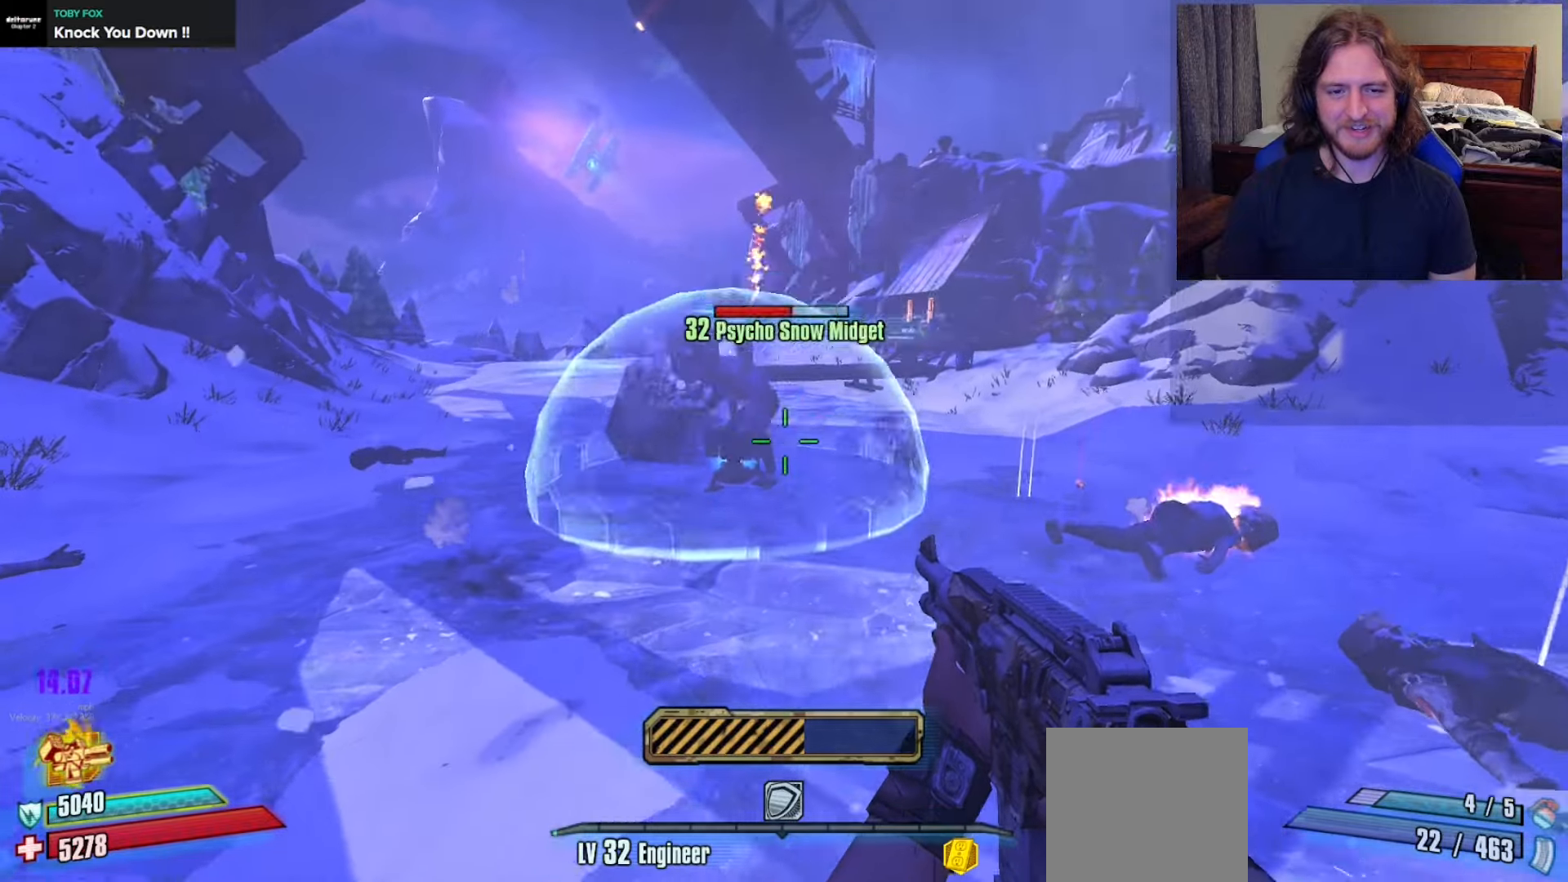
{"buttons": [], "left_stick": "down-right", "right_stick": "center", "events": [[100, "right_stick", "center"], [150, "left_stick", "right"], [433, "left_stick", "down-right"]]}
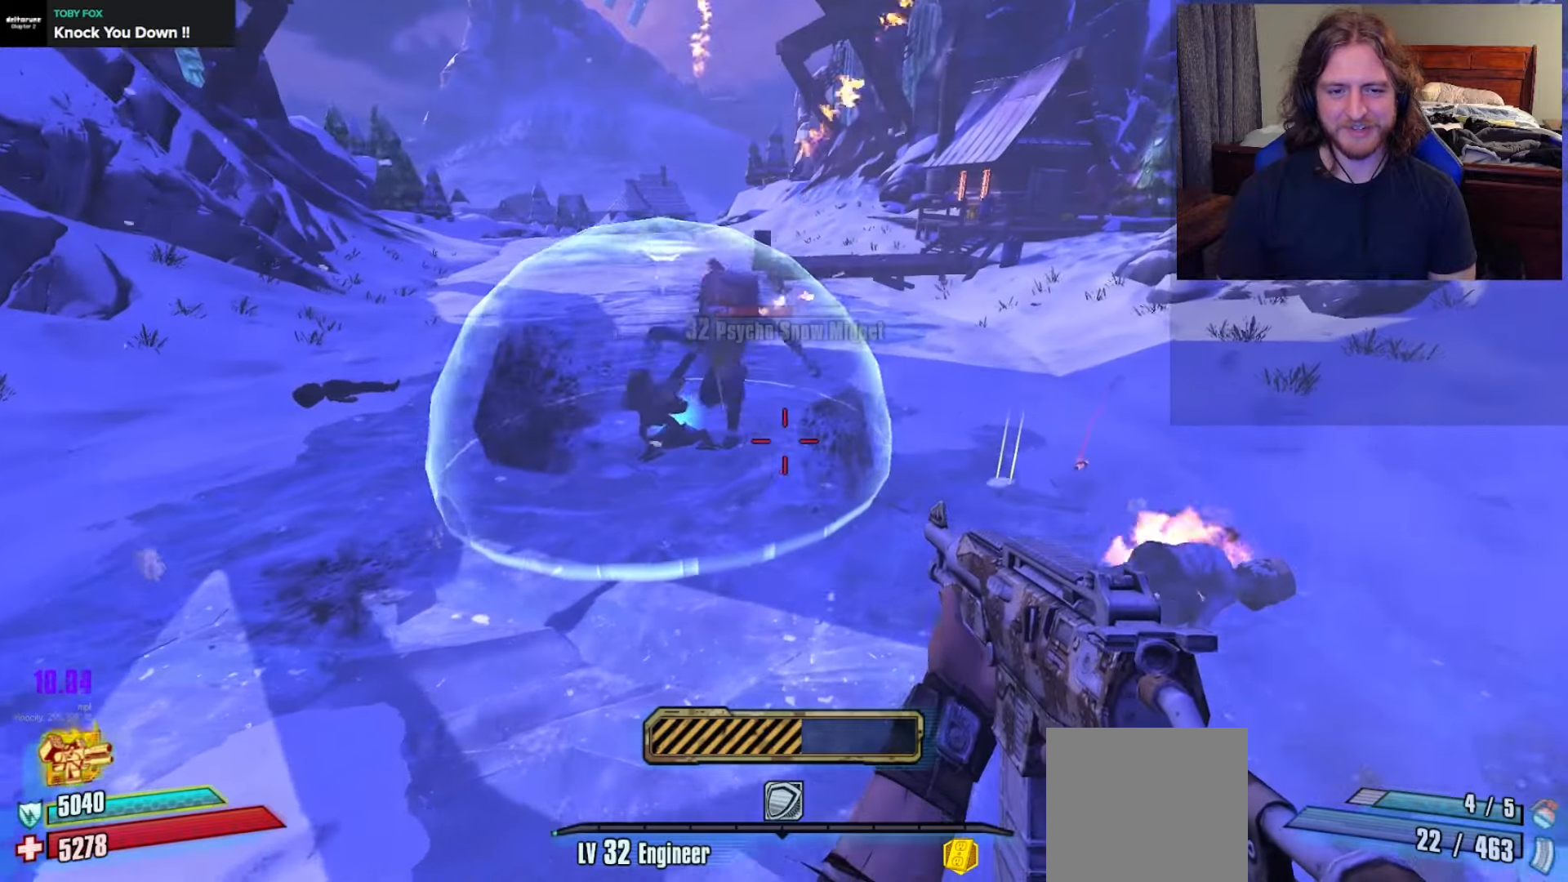
{"buttons": [], "left_stick": "up-right", "right_stick": "center", "events": [[33, "right_stick", "left"], [83, "right_stick", "up-left"], [350, "right_stick", "center"], [483, "left_stick", "up-right"]]}
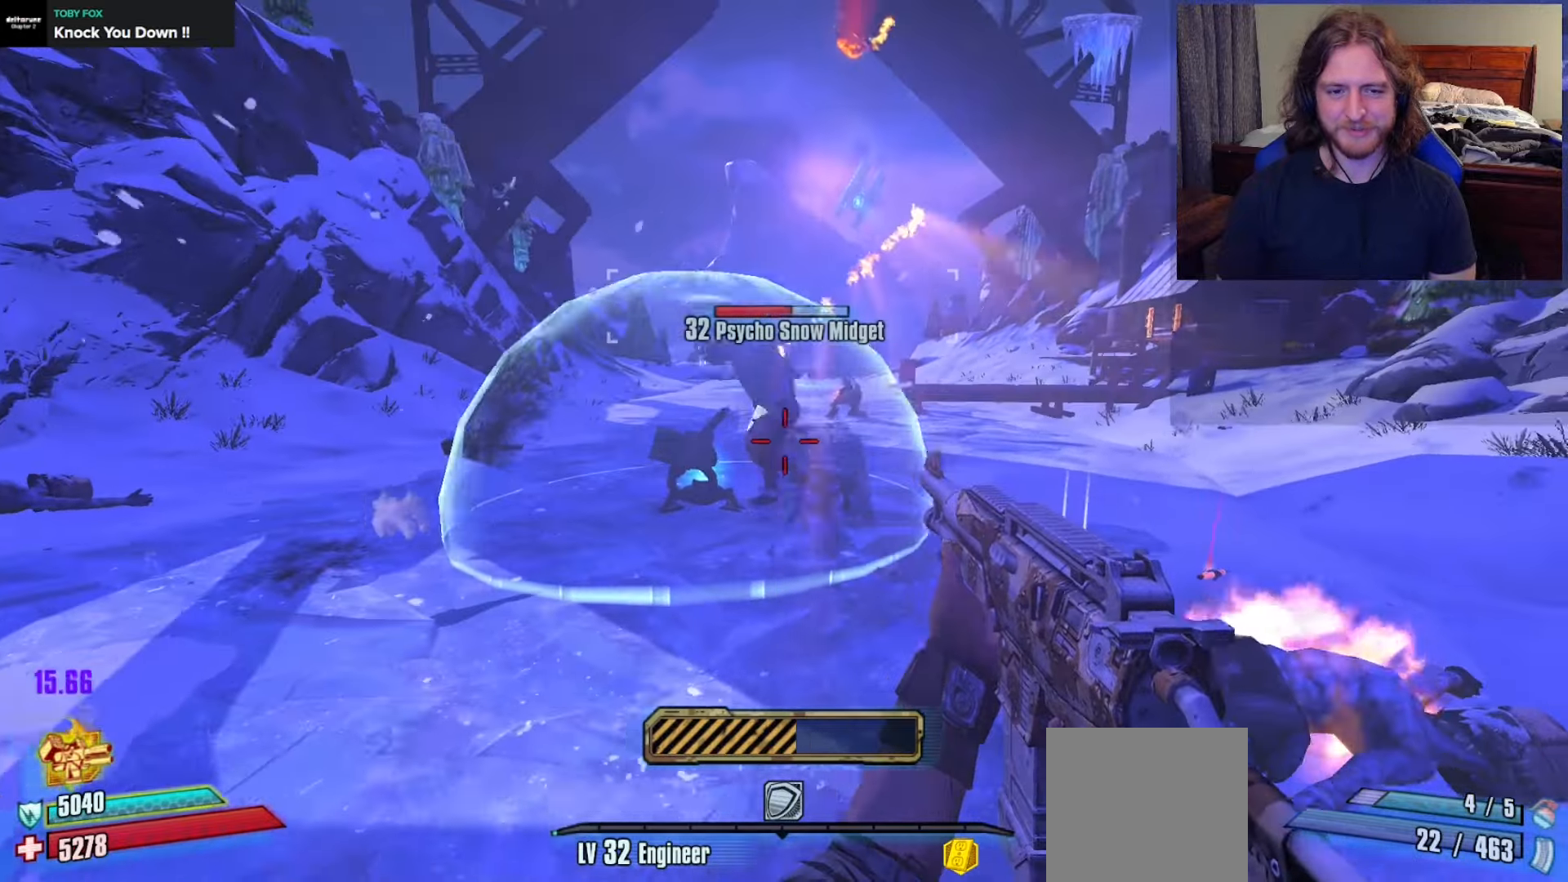
{"buttons": ["R2"], "left_stick": "up-left", "right_stick": "down-left", "events": [[33, "R2", "down"], [33, "left_stick", "up"], [183, "left_stick", "up-left"], [183, "right_stick", "left"], [267, "right_stick", "center"], [300, "left_stick", "up"], [483, "right_stick", "down-left"], [500, "left_stick", "up-left"]]}
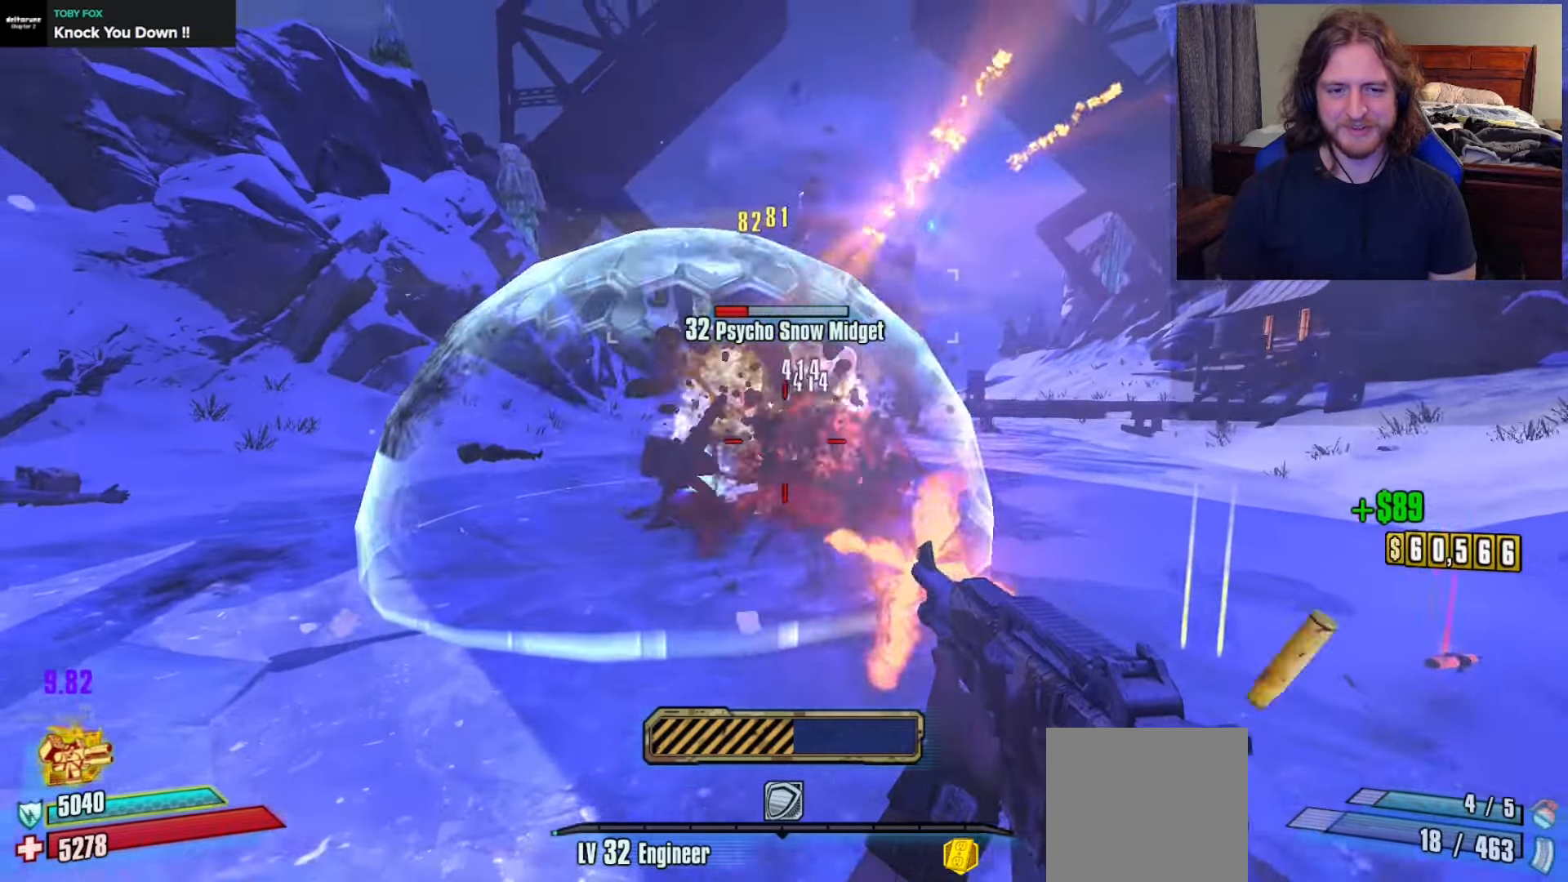
{"buttons": [], "left_stick": "down", "right_stick": "center", "events": [[117, "right_stick", "center"], [167, "left_stick", "down-left"], [217, "left_stick", "down"], [267, "right_stick", "right"], [350, "right_stick", "center"], [450, "R2", "up"]]}
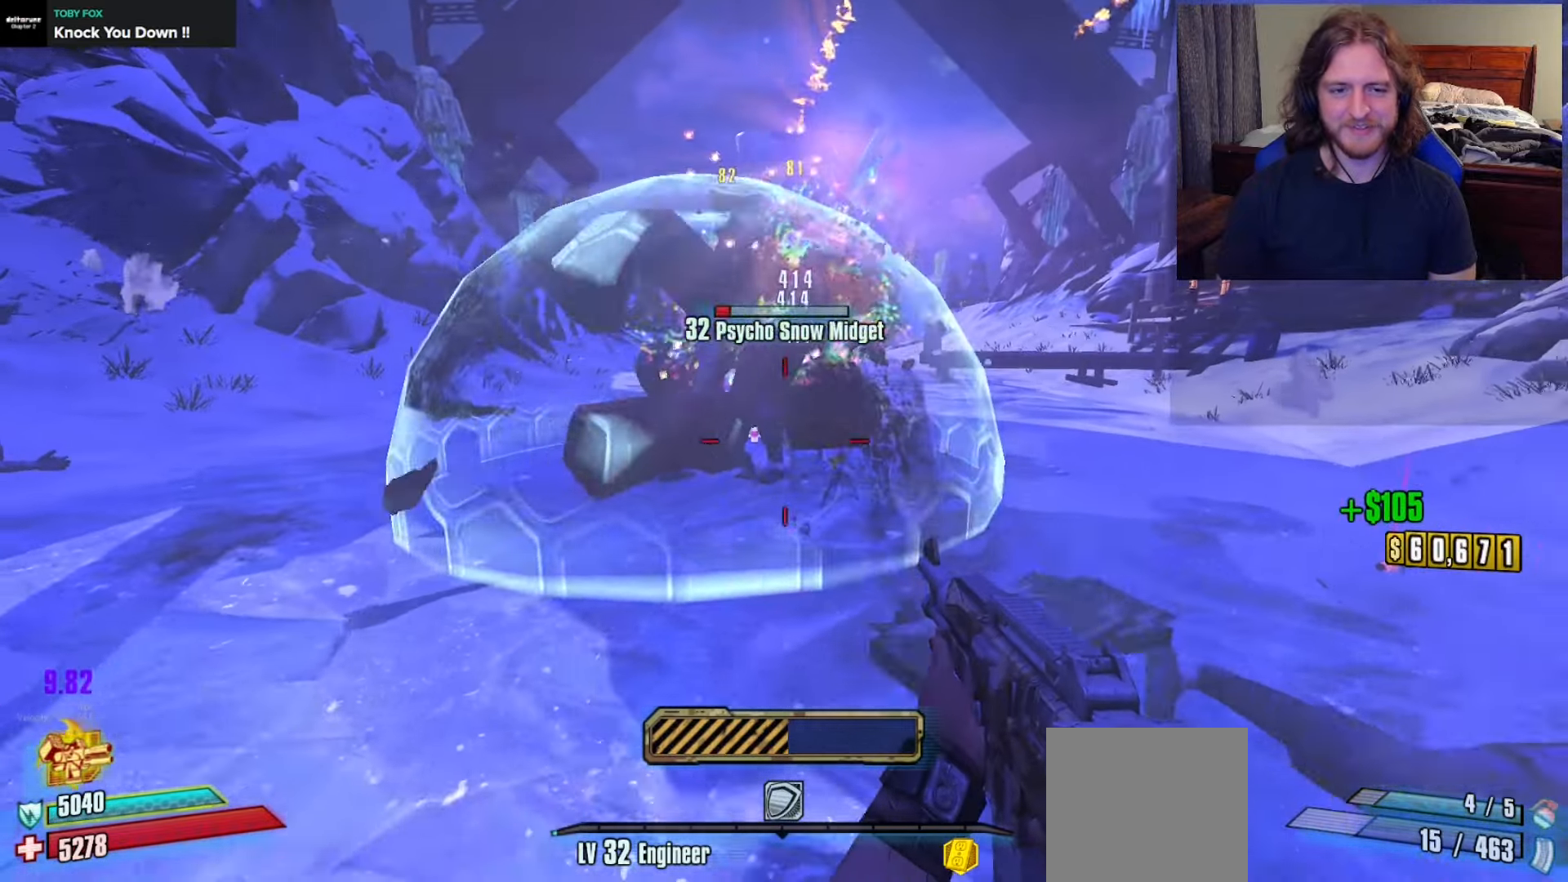
{"buttons": [], "left_stick": "down-left", "right_stick": "center", "events": [[50, "left_stick", "down-left"], [283, "right_stick", "up-right"], [383, "right_stick", "center"]]}
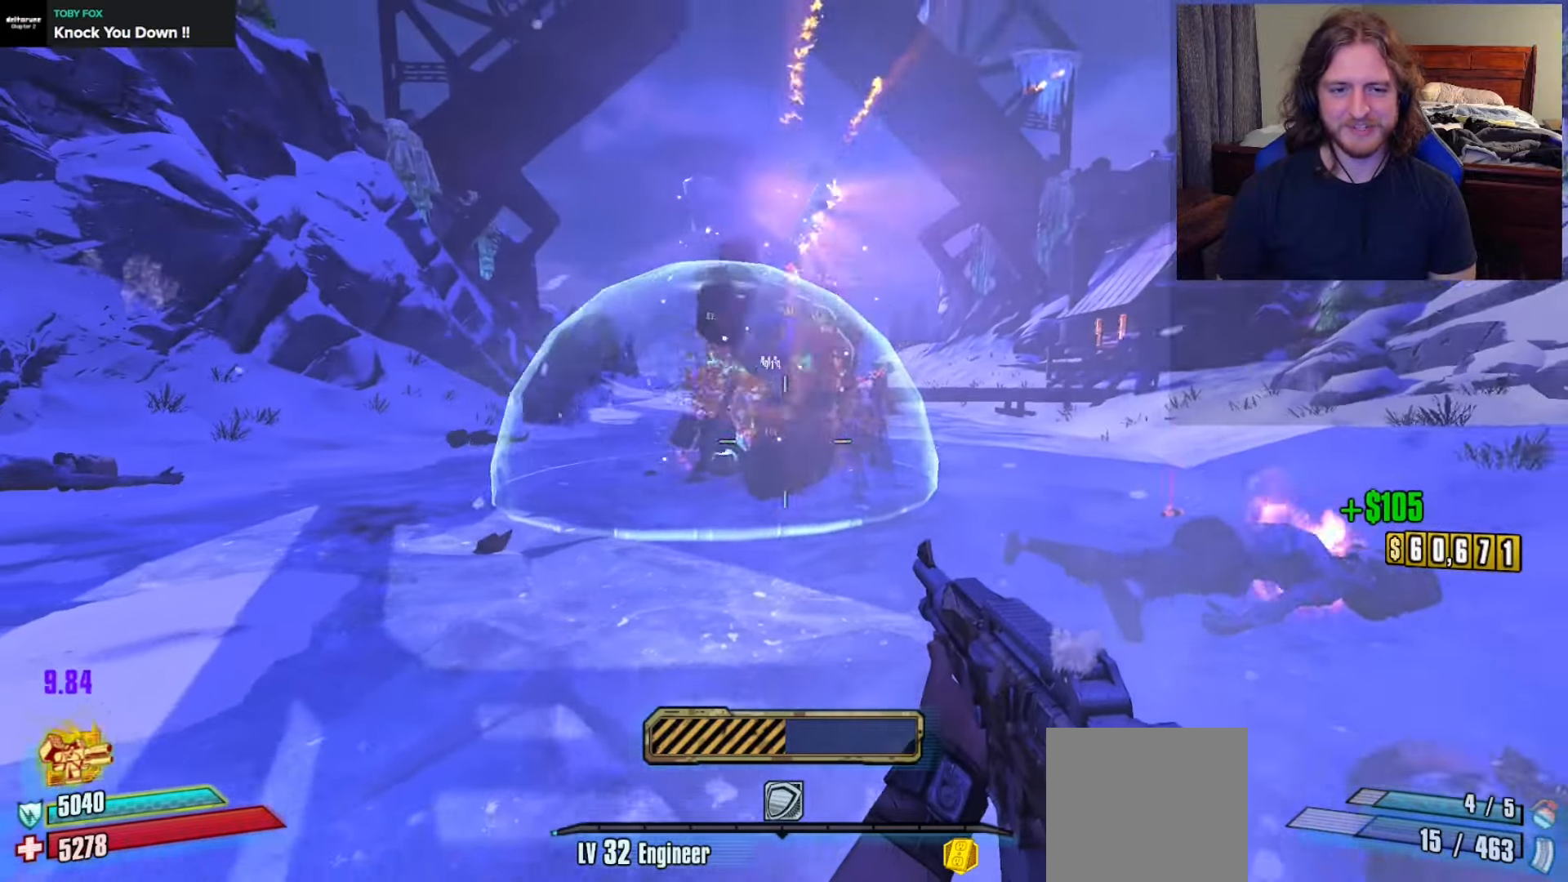
{"buttons": [], "left_stick": "up-left", "right_stick": "center", "events": [[17, "left_stick", "down"], [50, "right_stick", "up"], [150, "right_stick", "center"], [283, "left_stick", "up"], [450, "left_stick", "up-left"]]}
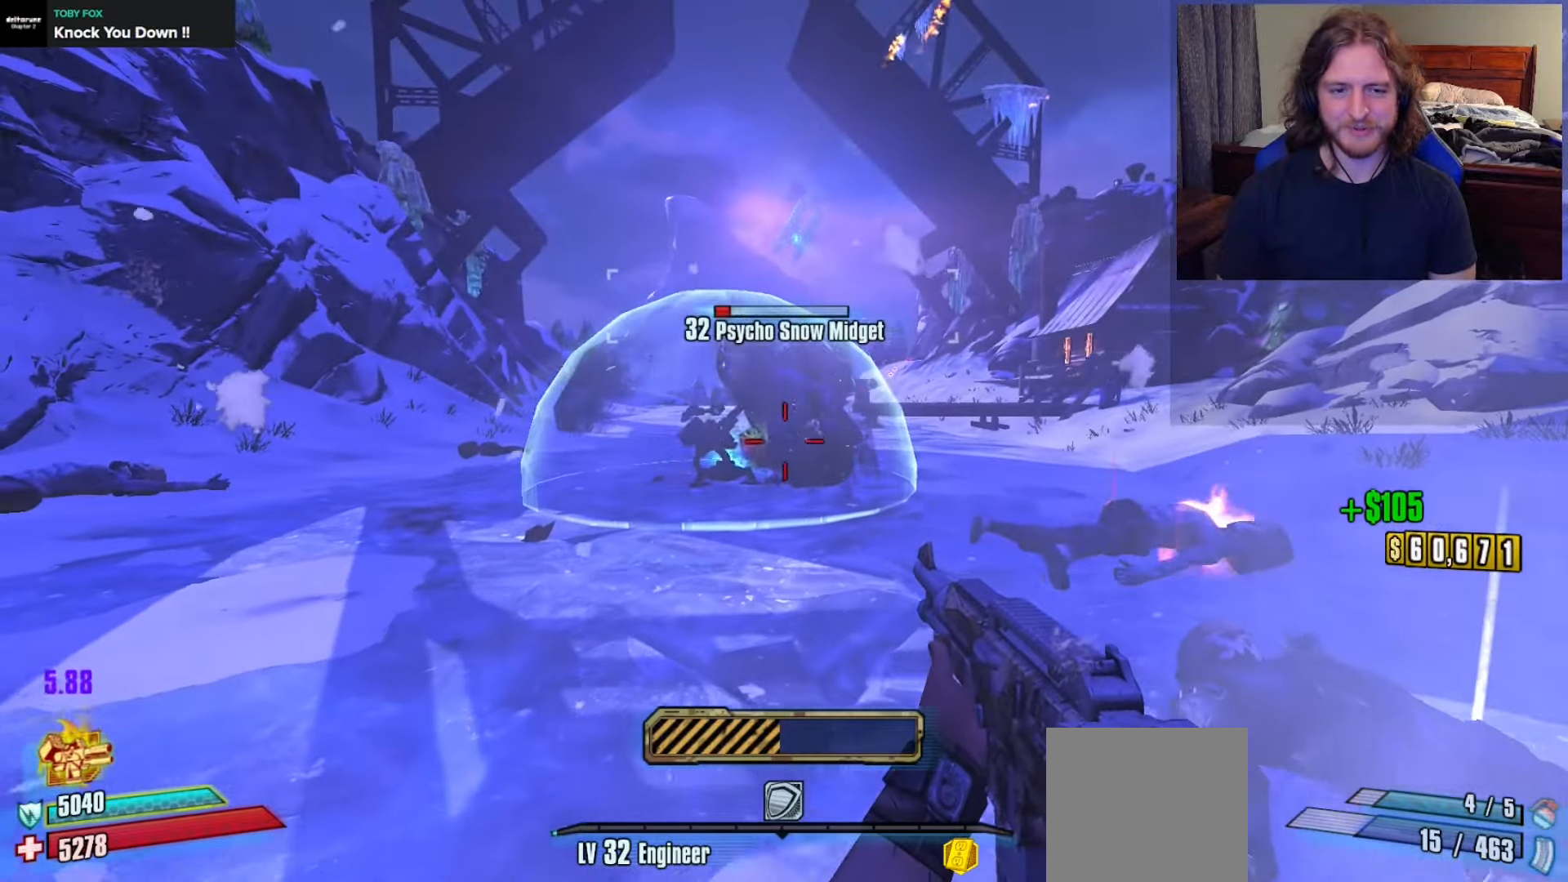
{"buttons": [], "left_stick": "down", "right_stick": "center", "events": [[150, "R2", "down"], [150, "left_stick", "up"], [250, "R2", "up"], [300, "left_stick", "center"], [417, "left_stick", "down"]]}
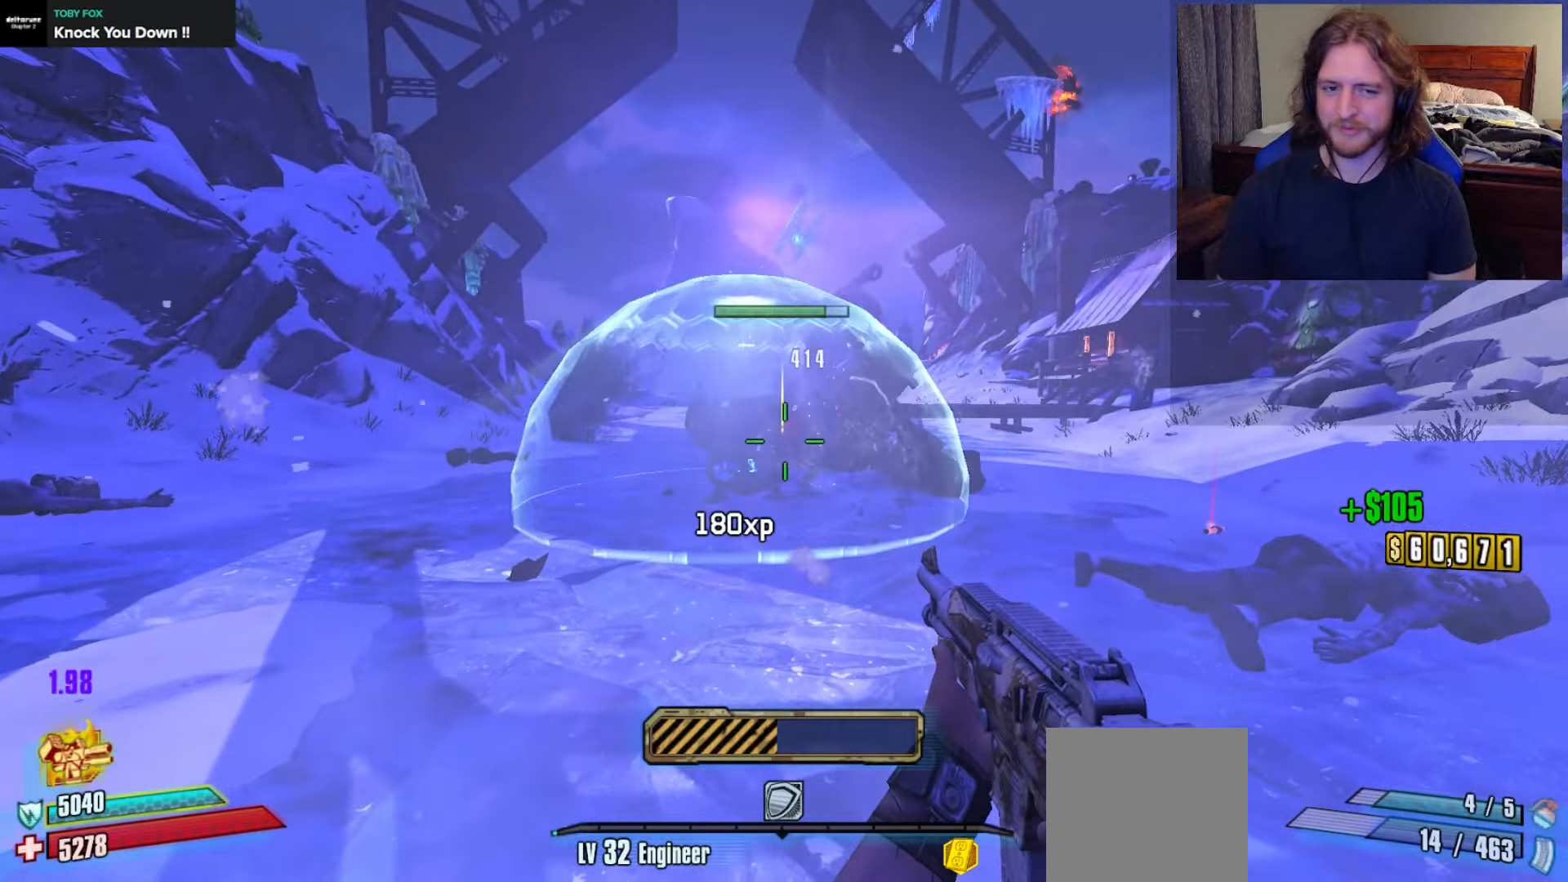
{"buttons": [], "left_stick": "up", "right_stick": "down-right", "events": [[167, "left_stick", "right"], [333, "left_stick", "up"], [350, "L3", "down"], [417, "right_stick", "down-right"], [467, "L3", "up"]]}
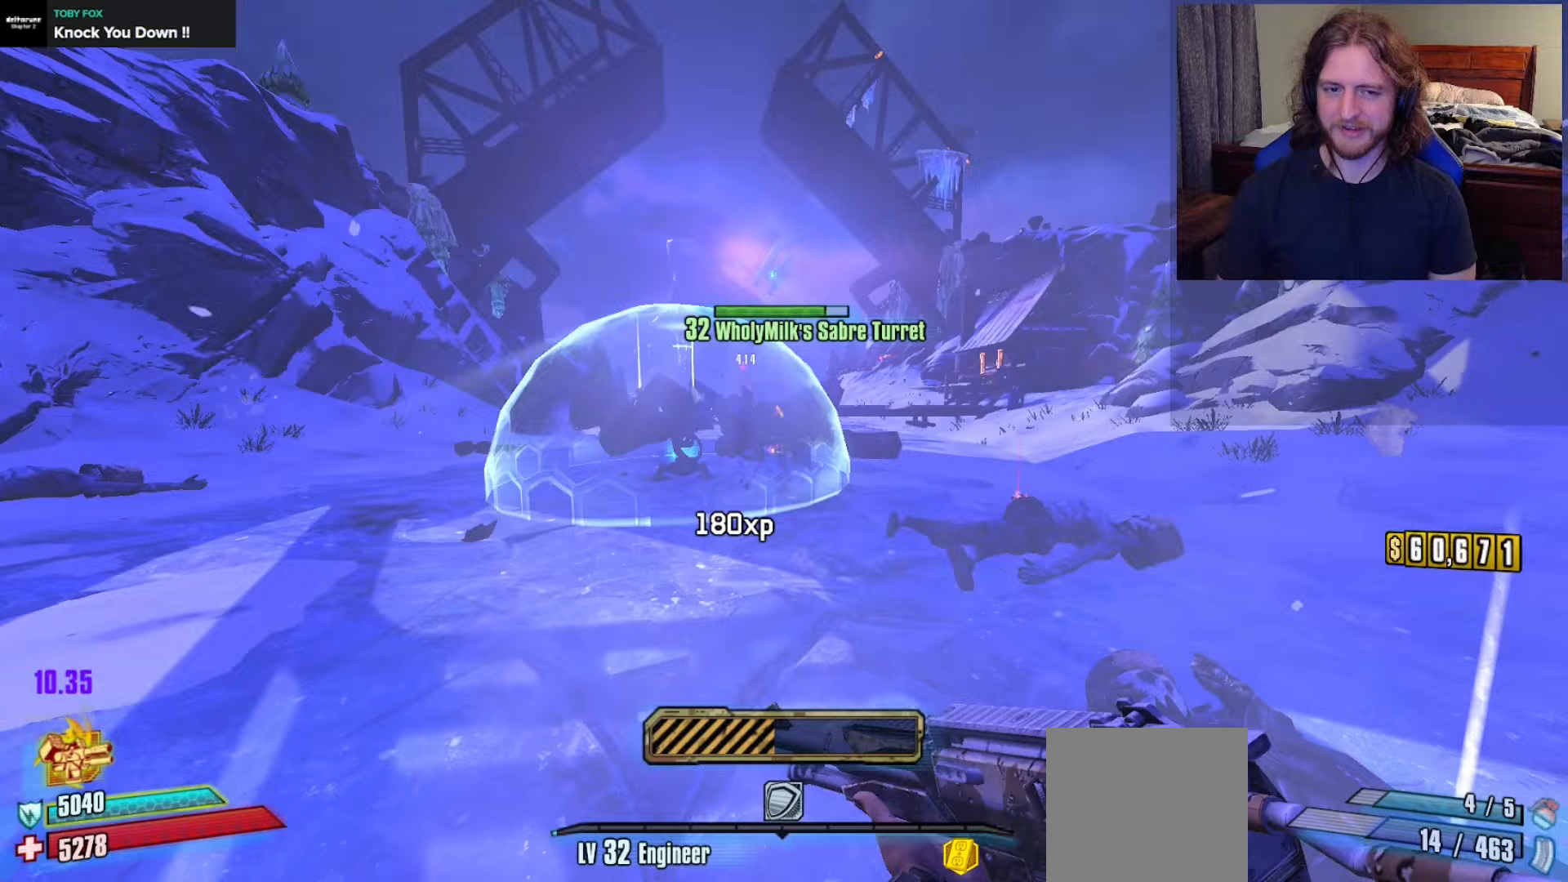
{"buttons": [], "left_stick": "up-right", "right_stick": "down-left", "events": [[17, "L3", "down"], [33, "right_stick", "center"], [133, "L3", "up"], [233, "A", "down"], [333, "A", "up"], [367, "left_stick", "up-right"], [400, "right_stick", "down-left"]]}
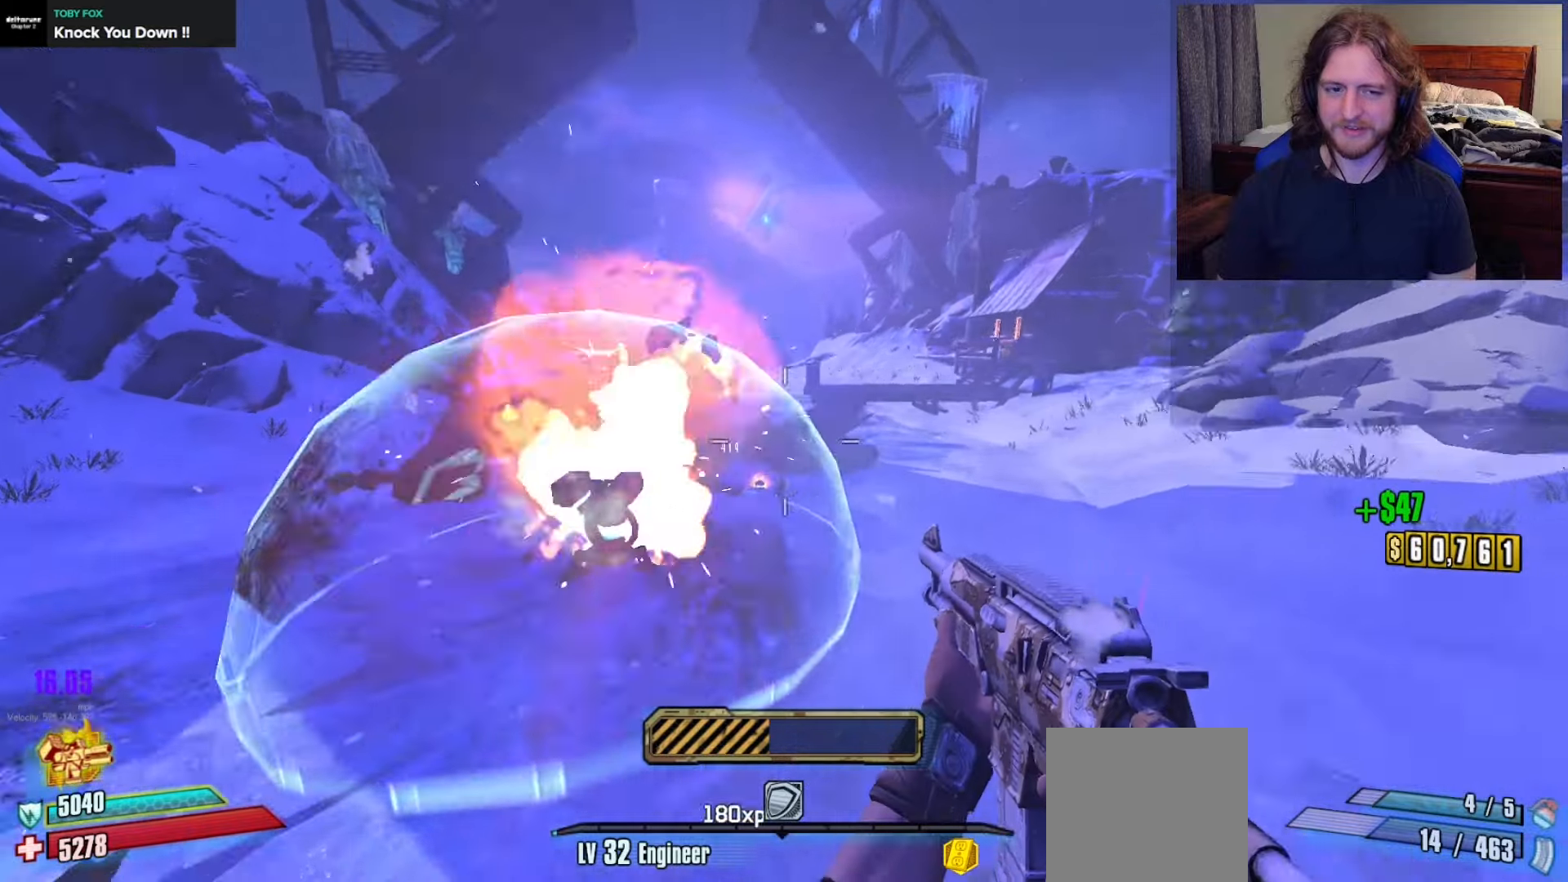
{"buttons": [], "left_stick": "up-right", "right_stick": "left", "events": [[17, "right_stick", "center"], [450, "right_stick", "left"]]}
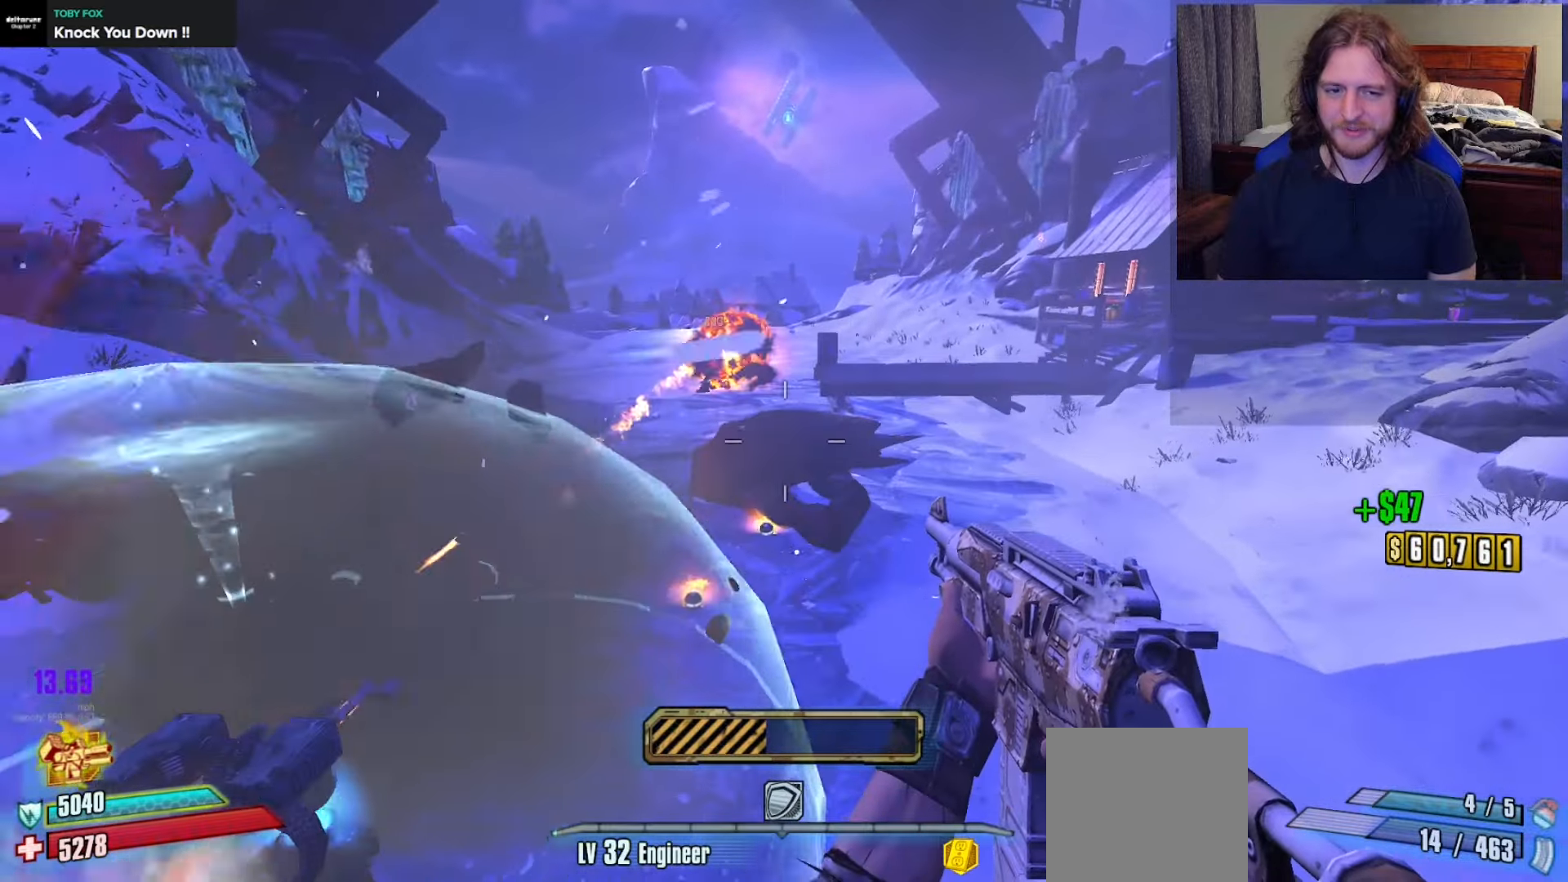
{"buttons": [], "left_stick": "up-right", "right_stick": "center", "events": [[100, "right_stick", "center"], [183, "right_stick", "up"], [283, "right_stick", "center"]]}
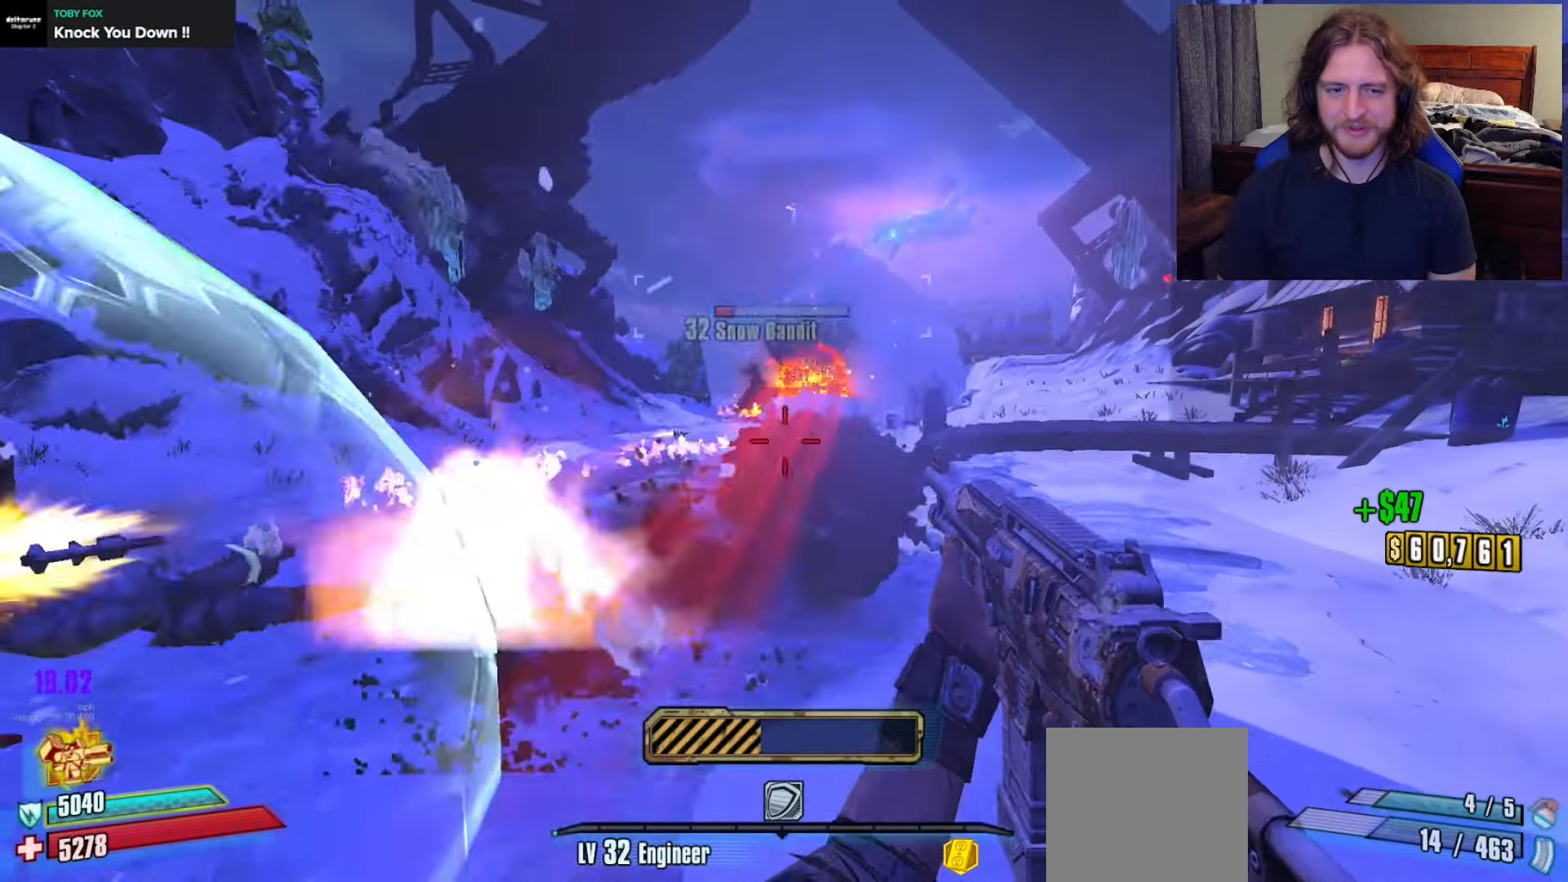
{"buttons": ["L2"], "left_stick": "up-right", "right_stick": "down", "events": [[83, "left_stick", "up"], [100, "A", "down"], [233, "A", "up"], [250, "L2", "down"], [283, "left_stick", "up-right"], [333, "right_stick", "down"]]}
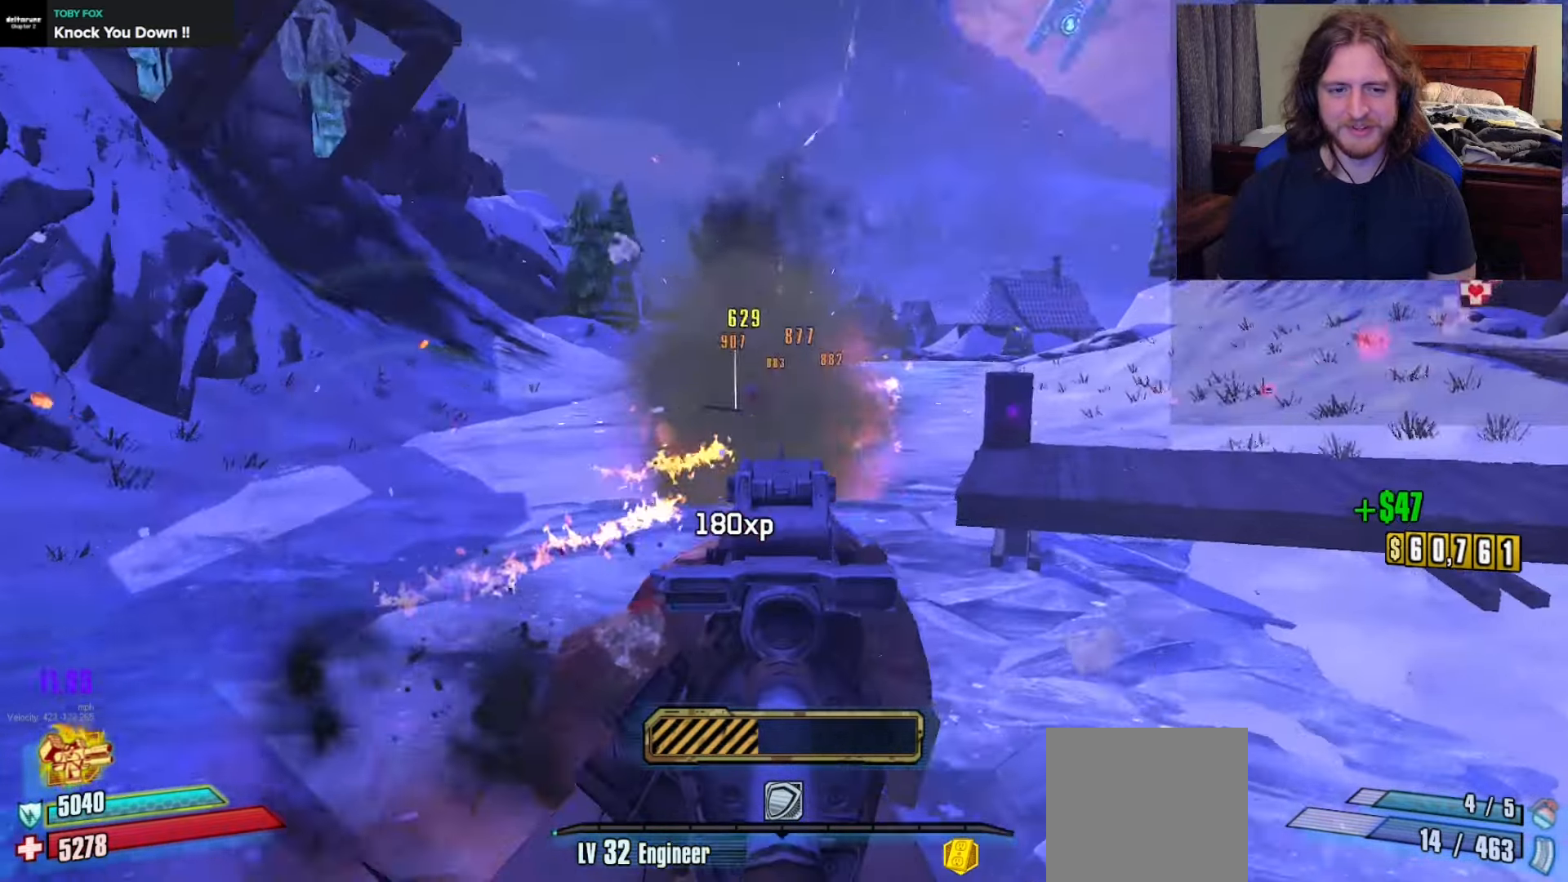
{"buttons": [], "left_stick": "up", "right_stick": "left", "events": [[17, "L2", "up"], [50, "right_stick", "center"], [383, "right_stick", "left"], [467, "left_stick", "up"]]}
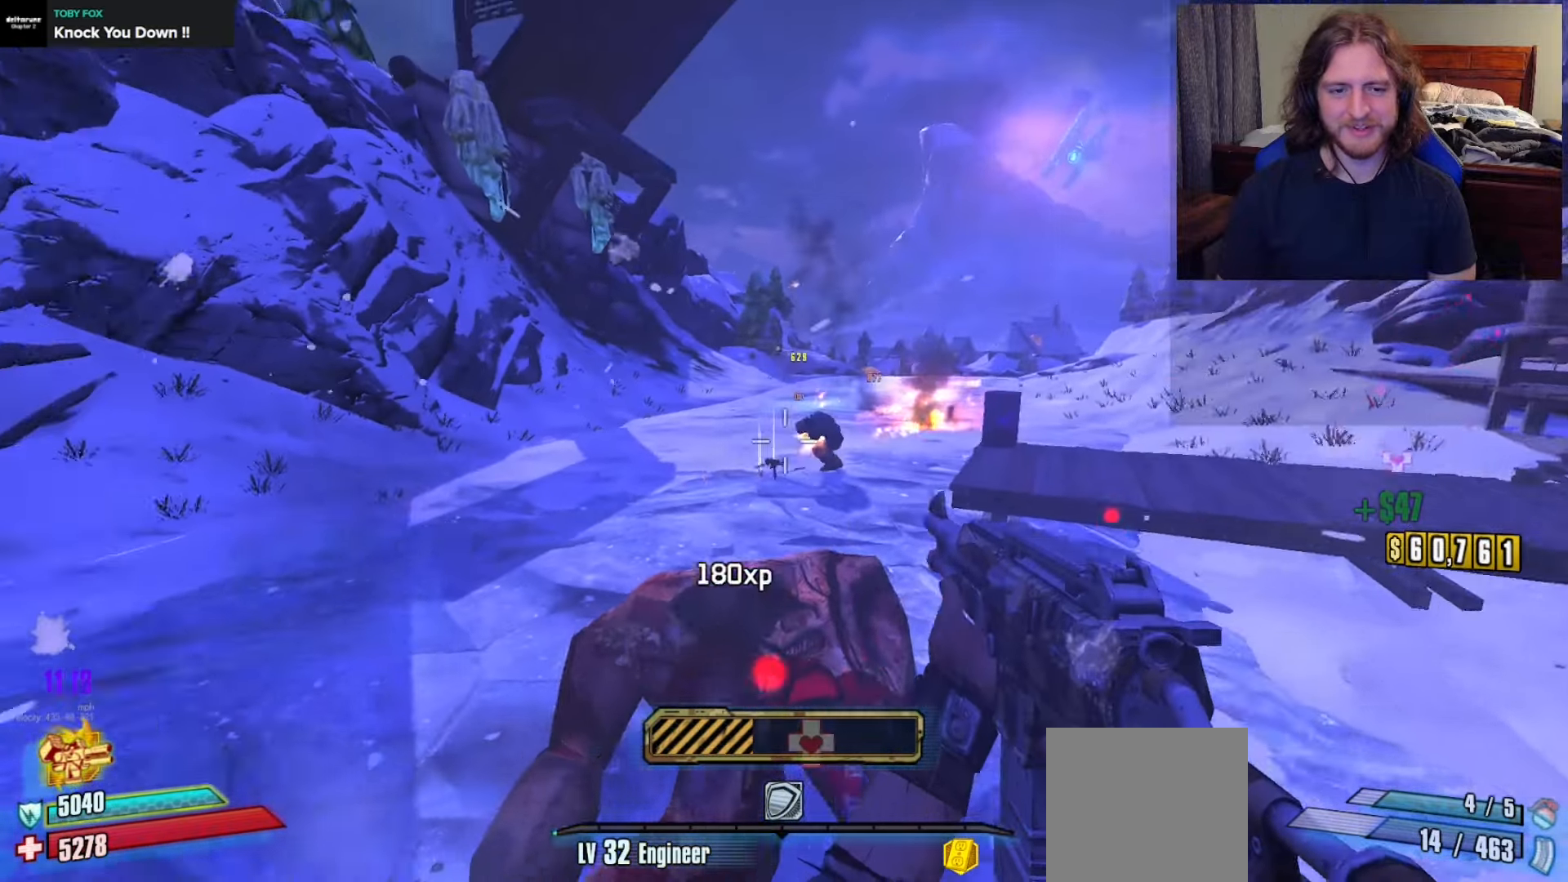
{"buttons": [], "left_stick": "center", "right_stick": "center", "events": [[33, "right_stick", "center"], [83, "left_stick", "center"]]}
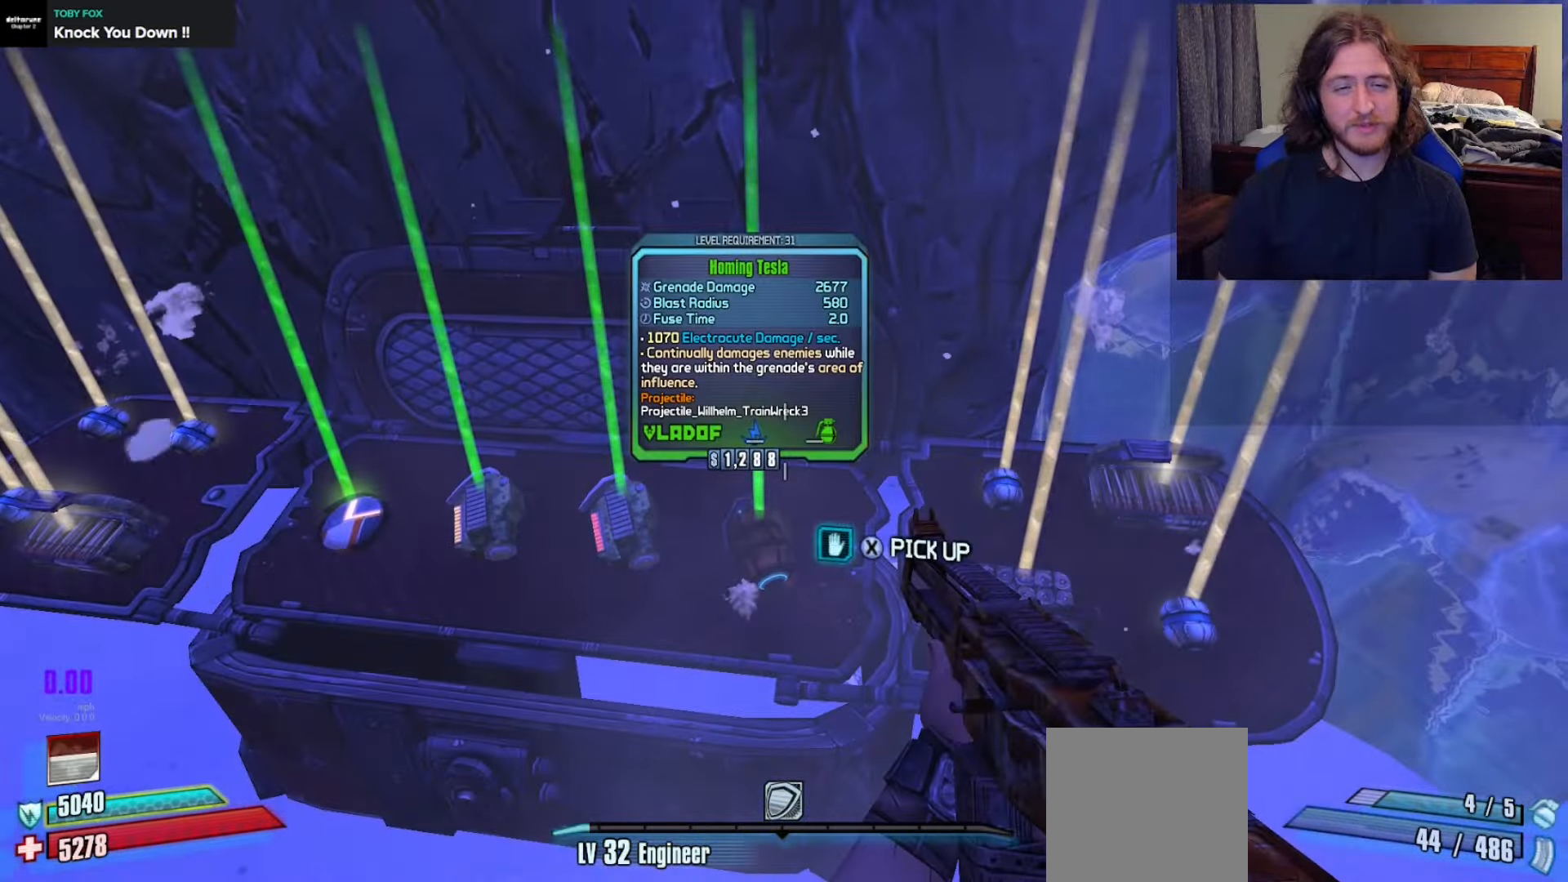
{"buttons": ["X"], "left_stick": "center", "right_stick": "center", "events": [[83, "X", "down"]]}
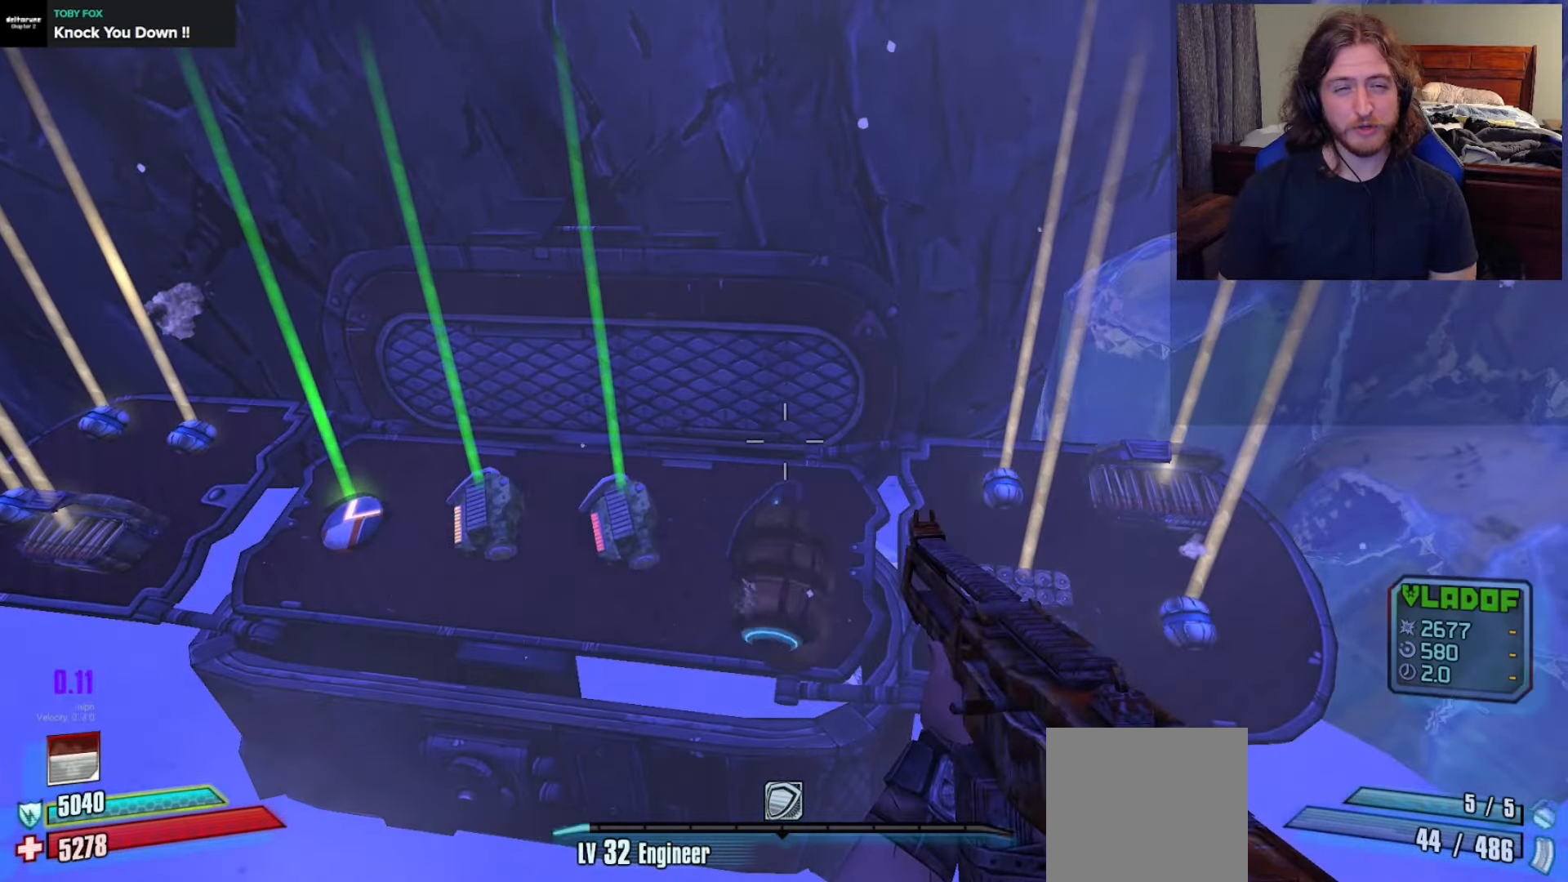
{"buttons": [], "left_stick": "left", "right_stick": "up-left", "events": [[33, "left_stick", "down-left"], [50, "X", "up"], [183, "right_stick", "left"], [267, "right_stick", "up-left"], [400, "left_stick", "left"]]}
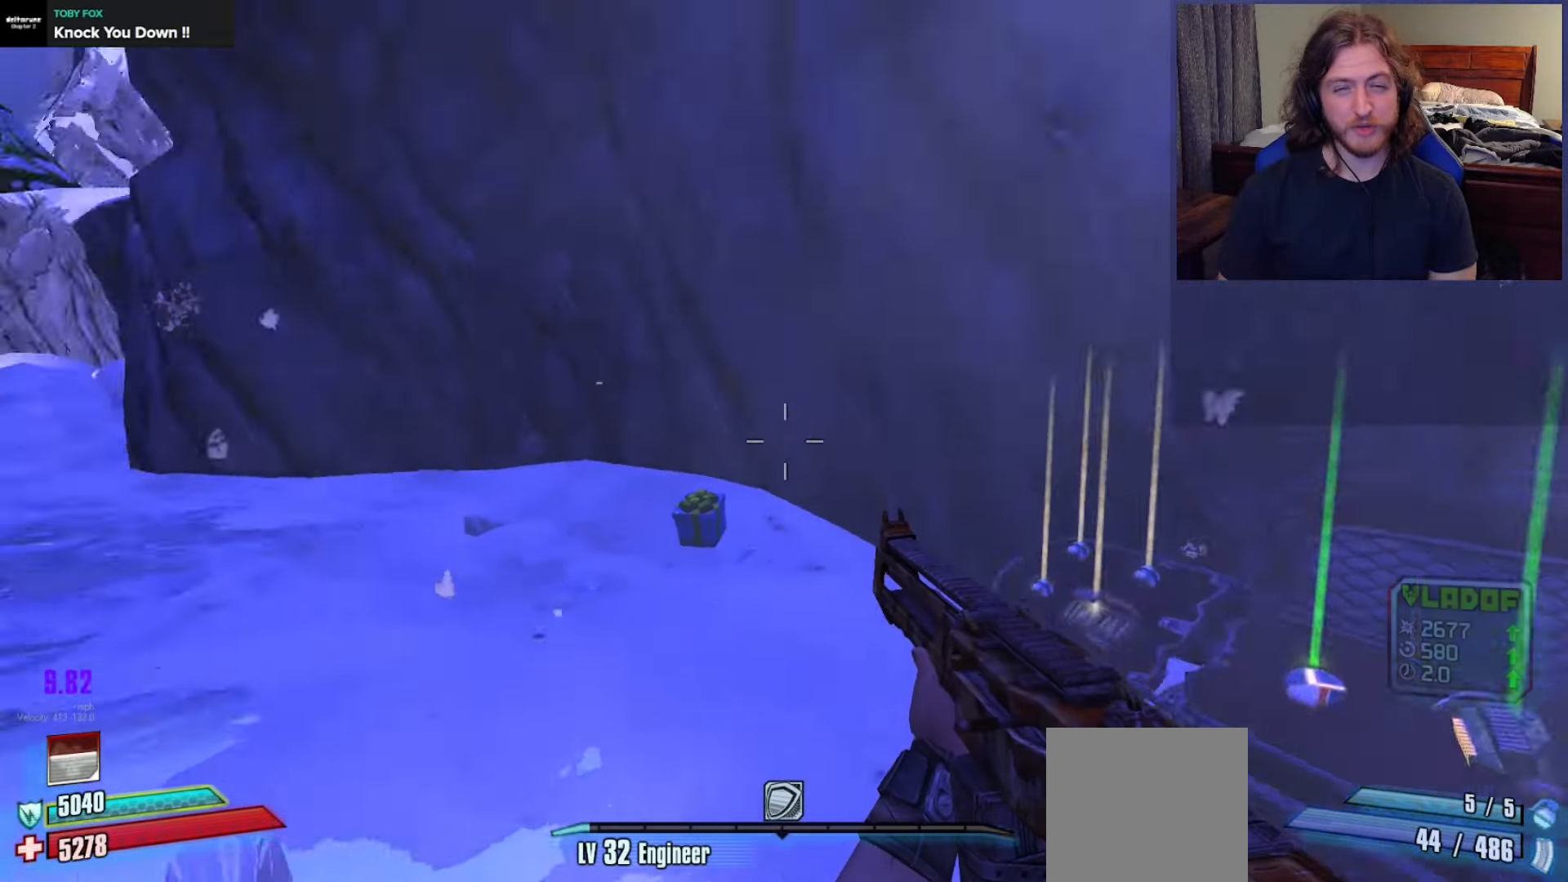
{"buttons": [], "left_stick": "up-left", "right_stick": "left", "events": [[33, "left_stick", "up-left"], [317, "right_stick", "center"], [483, "right_stick", "left"]]}
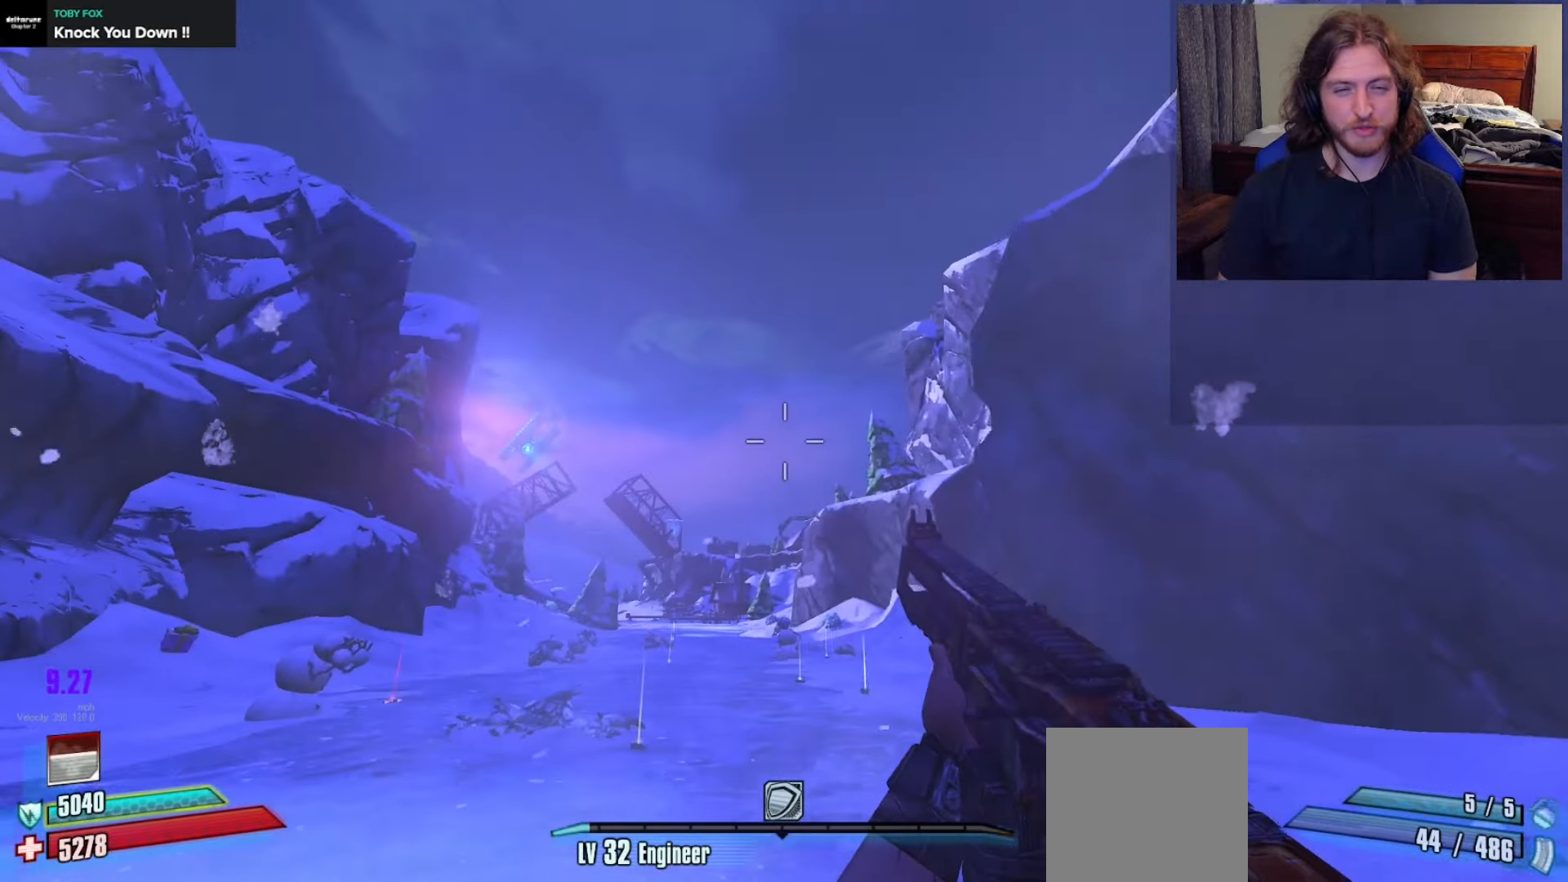
{"buttons": [], "left_stick": "center", "right_stick": "center", "events": [[67, "R1", "down"], [67, "left_stick", "up"], [183, "R1", "up"], [183, "right_stick", "center"], [250, "right_stick", "down-left"], [317, "left_stick", "center"], [333, "right_stick", "center"]]}
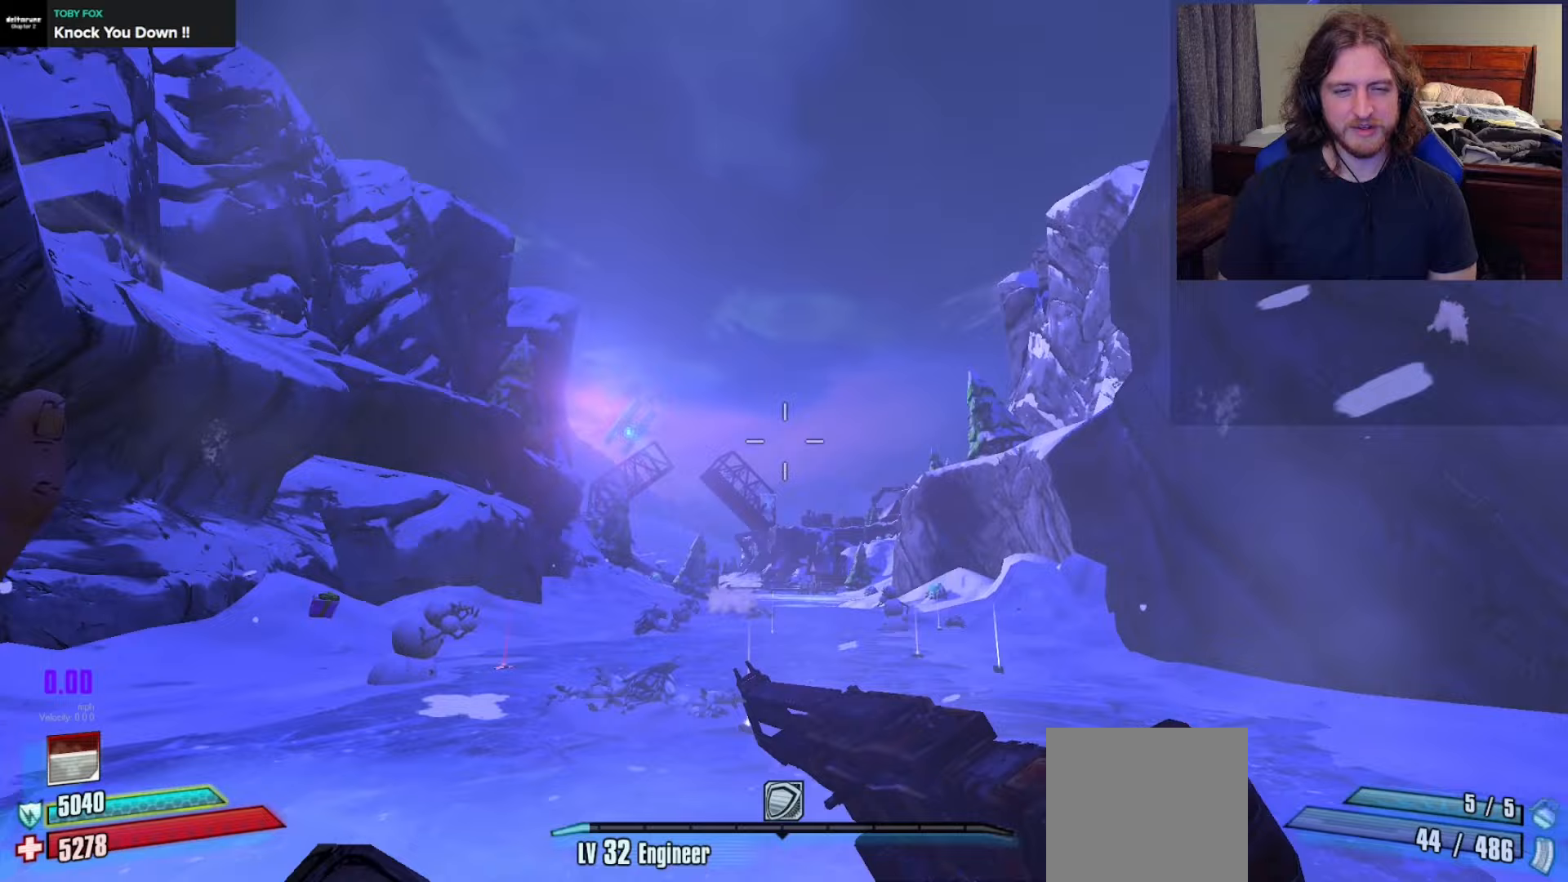
{"buttons": [], "left_stick": "center", "right_stick": "center", "events": [[17, "right_stick", "down"], [83, "right_stick", "center"]]}
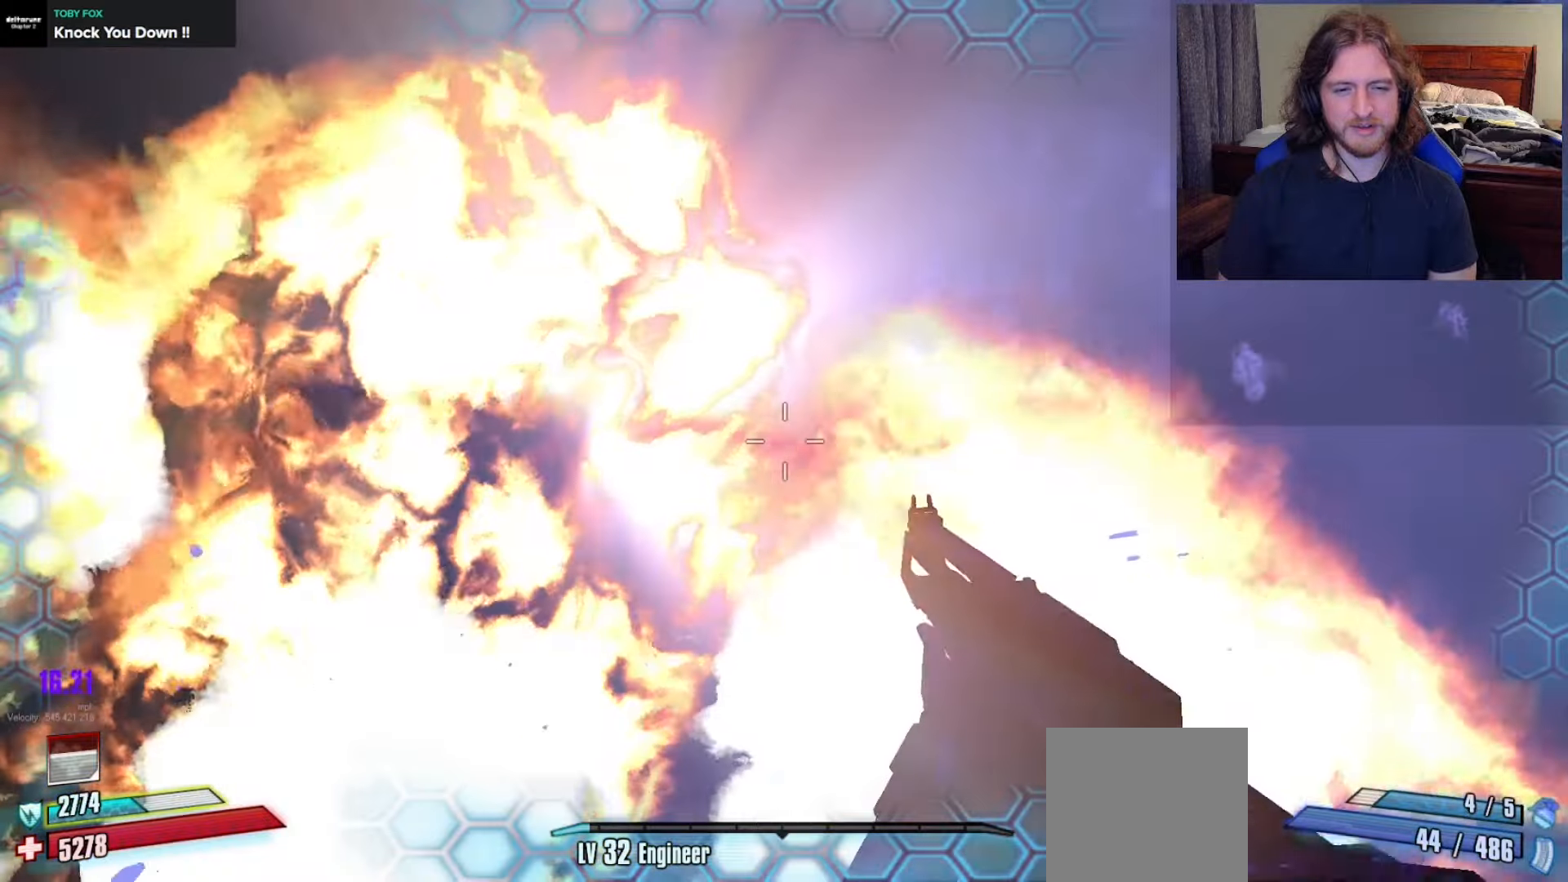
{"buttons": [], "left_stick": "up", "right_stick": "down-right", "events": [[50, "right_stick", "down"], [67, "left_stick", "down"], [233, "right_stick", "center"], [317, "left_stick", "center"], [417, "left_stick", "up"], [417, "right_stick", "down-right"]]}
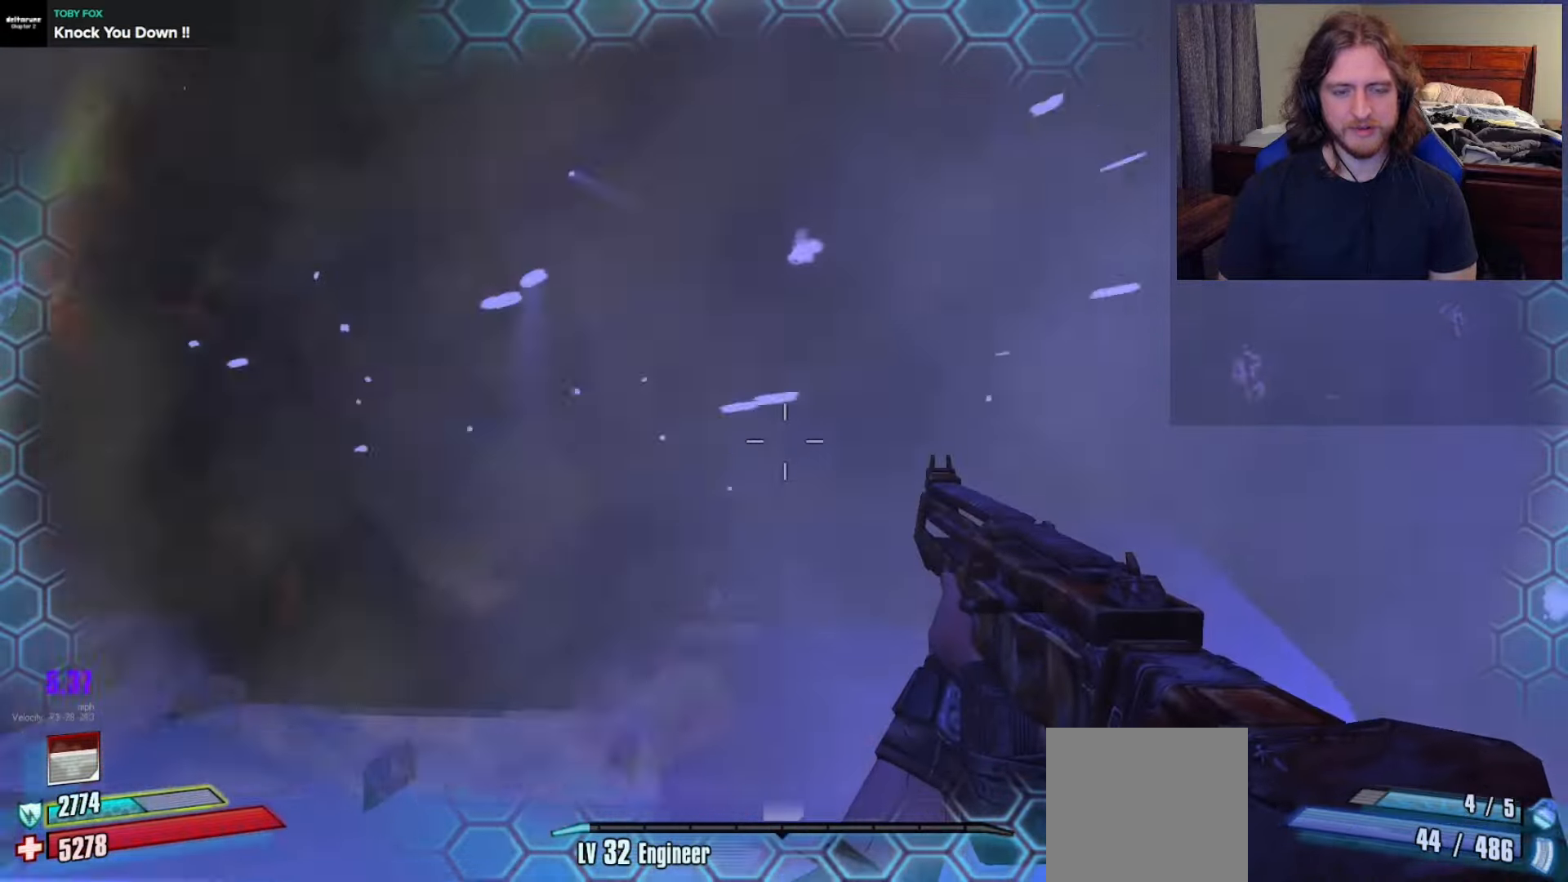
{"buttons": [], "left_stick": "center", "right_stick": "center", "events": [[17, "left_stick", "up-left"], [183, "right_stick", "right"], [217, "left_stick", "down-left"], [283, "left_stick", "center"], [483, "right_stick", "center"]]}
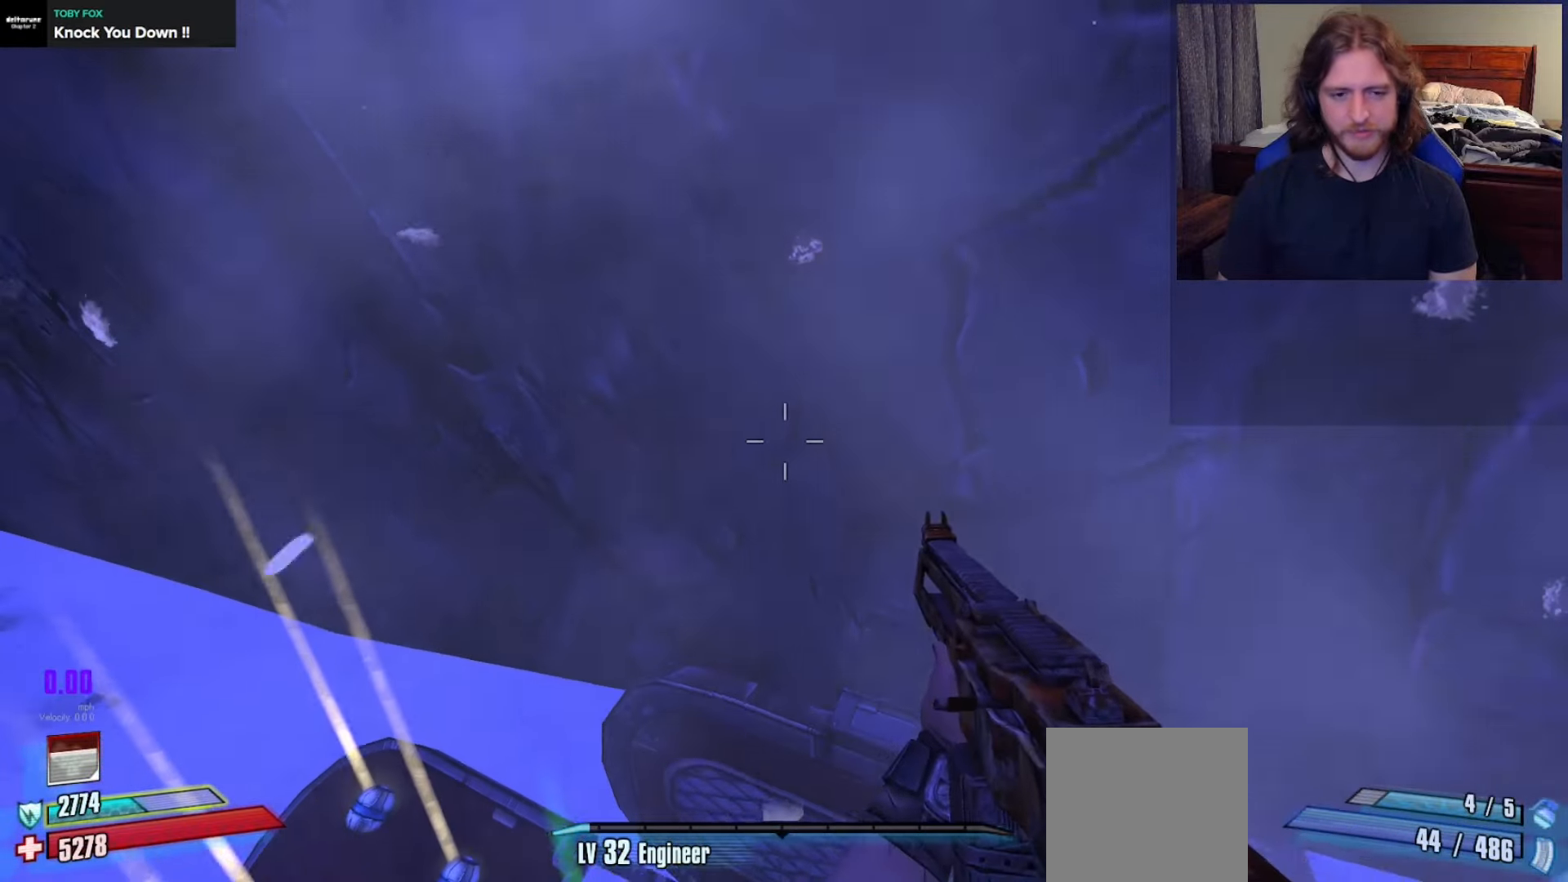
{"buttons": [], "left_stick": "down", "right_stick": "center", "events": [[117, "right_stick", "down"], [200, "left_stick", "down"], [333, "right_stick", "right"], [383, "right_stick", "center"]]}
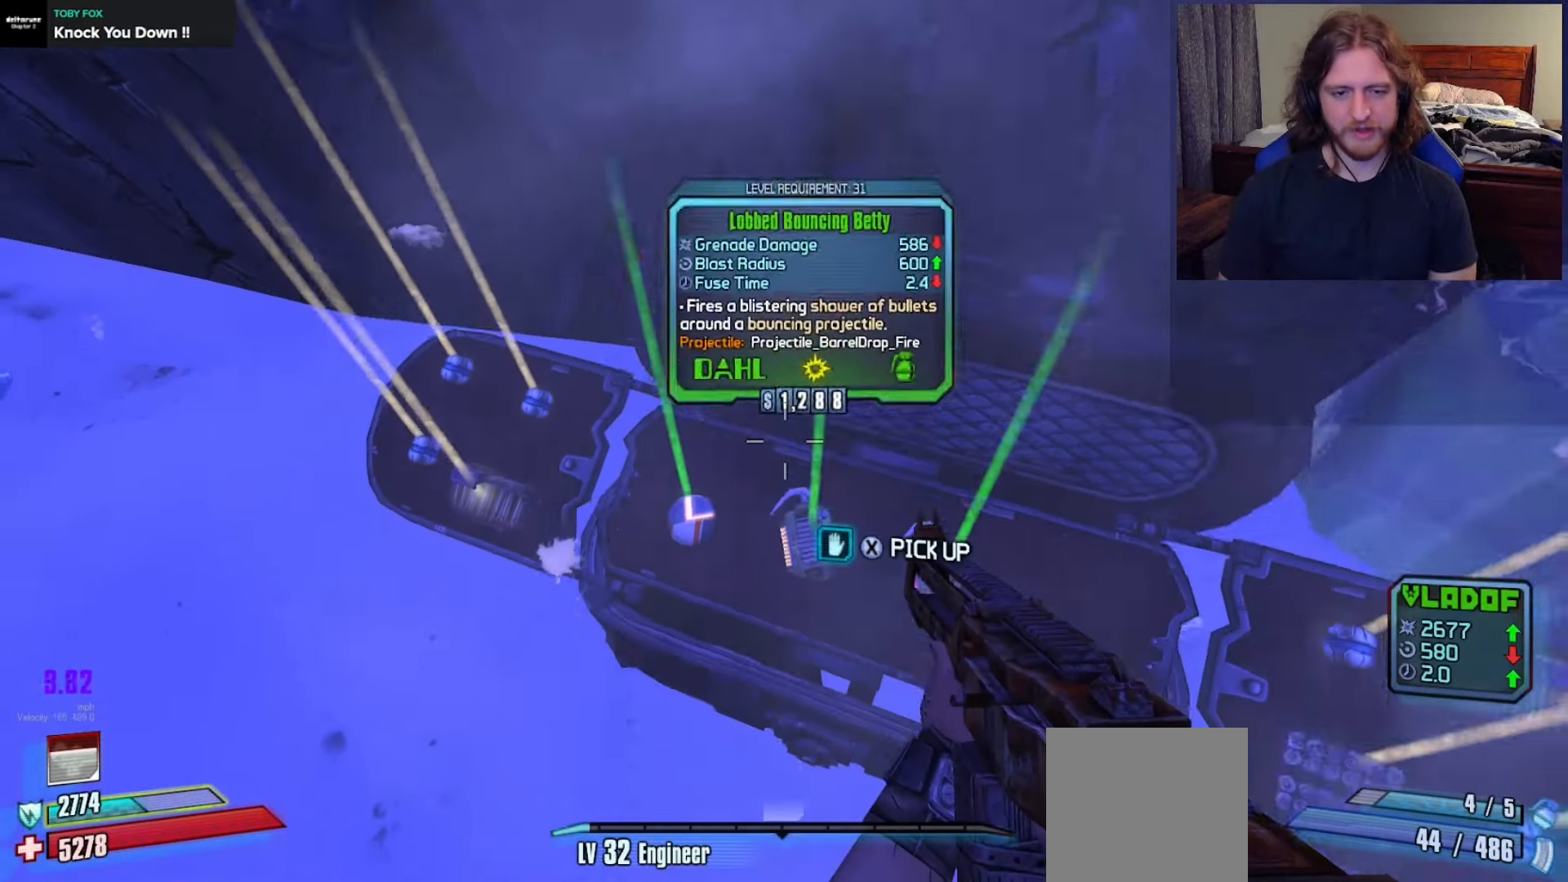
{"buttons": [], "left_stick": "center", "right_stick": "center", "events": [[50, "left_stick", "center"], [50, "right_stick", "up-right"], [183, "left_stick", "up"], [400, "right_stick", "center"], [417, "left_stick", "center"]]}
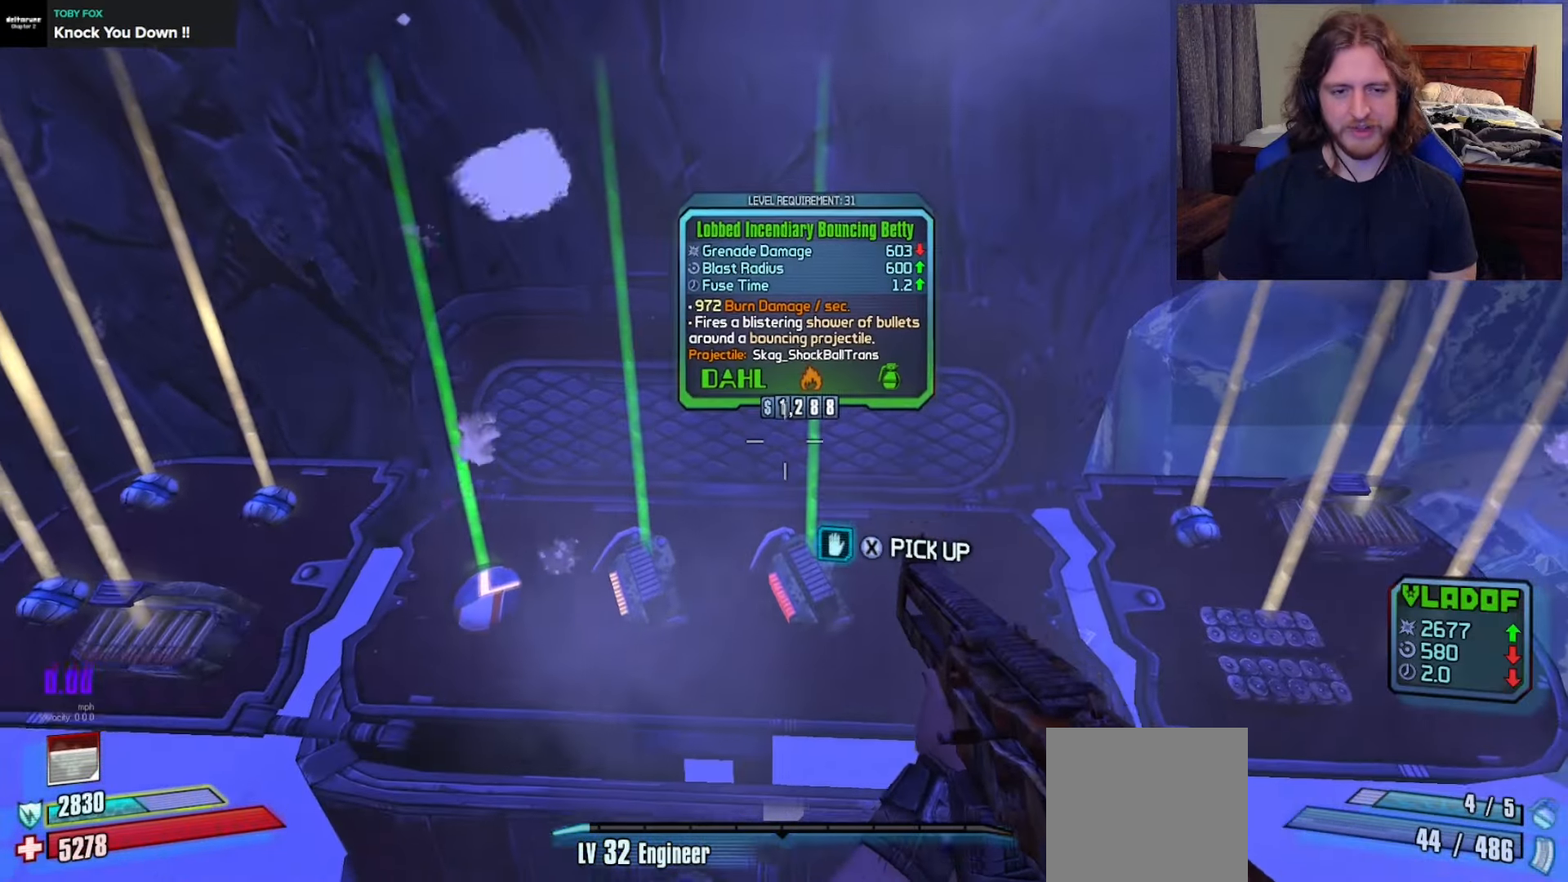
{"buttons": ["X"], "left_stick": "center", "right_stick": "center", "events": [[150, "left_stick", "up-right"], [267, "left_stick", "center"], [500, "X", "down"]]}
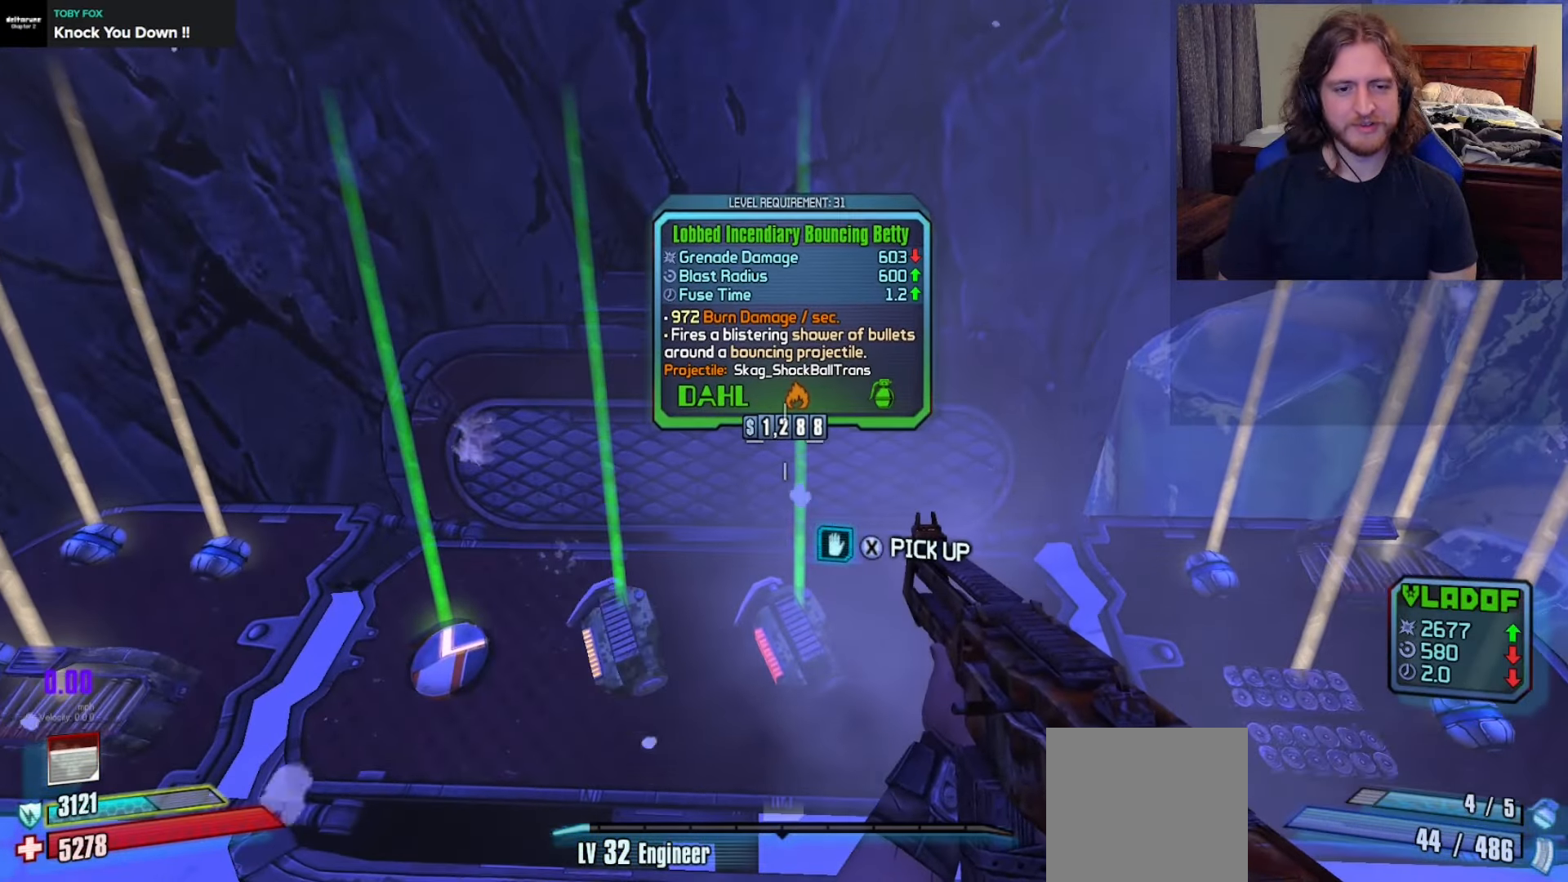
{"buttons": [], "left_stick": "center", "right_stick": "center", "events": [[483, "X", "up"]]}
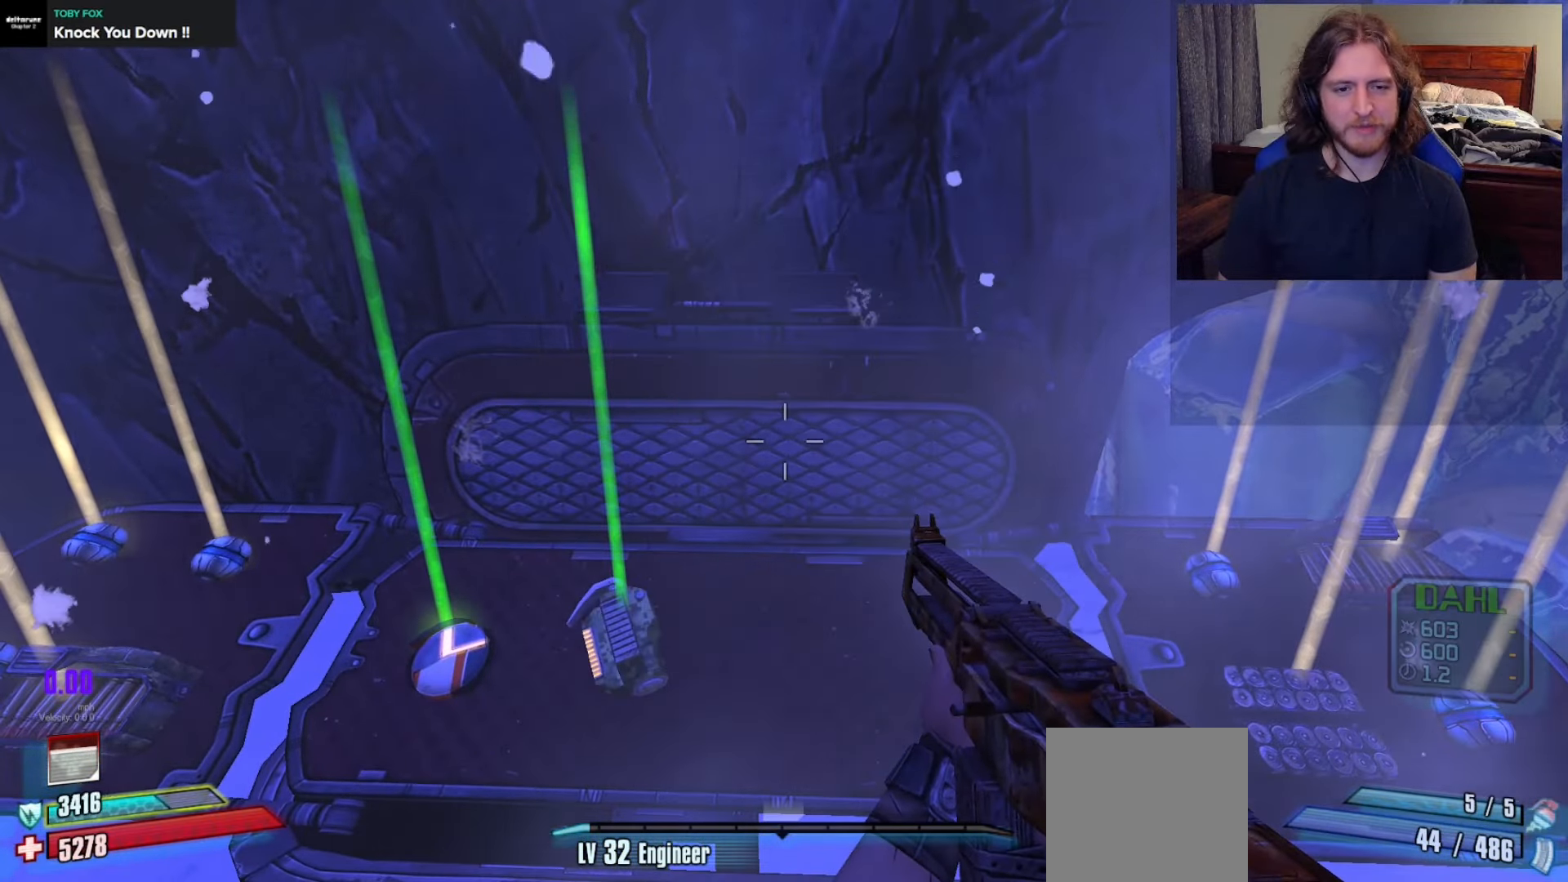
{"buttons": [], "left_stick": "left", "right_stick": "left", "events": [[83, "right_stick", "left"], [117, "left_stick", "down-left"], [333, "left_stick", "left"]]}
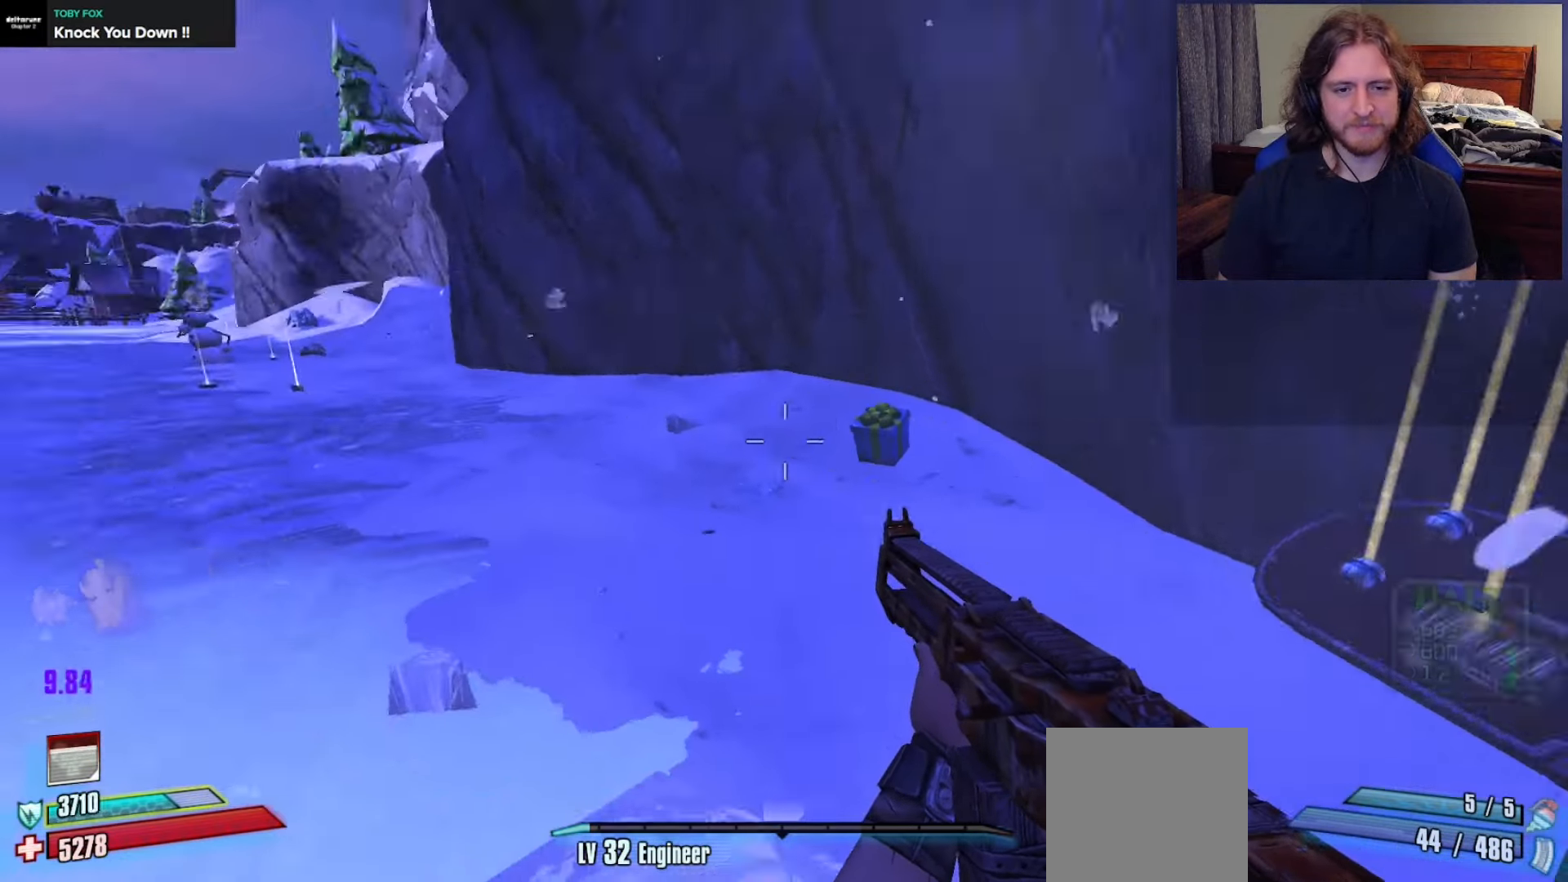
{"buttons": [], "left_stick": "center", "right_stick": "center", "events": [[17, "R1", "down"], [17, "left_stick", "up-left"], [133, "R1", "up"], [200, "left_stick", "center"], [250, "right_stick", "center"]]}
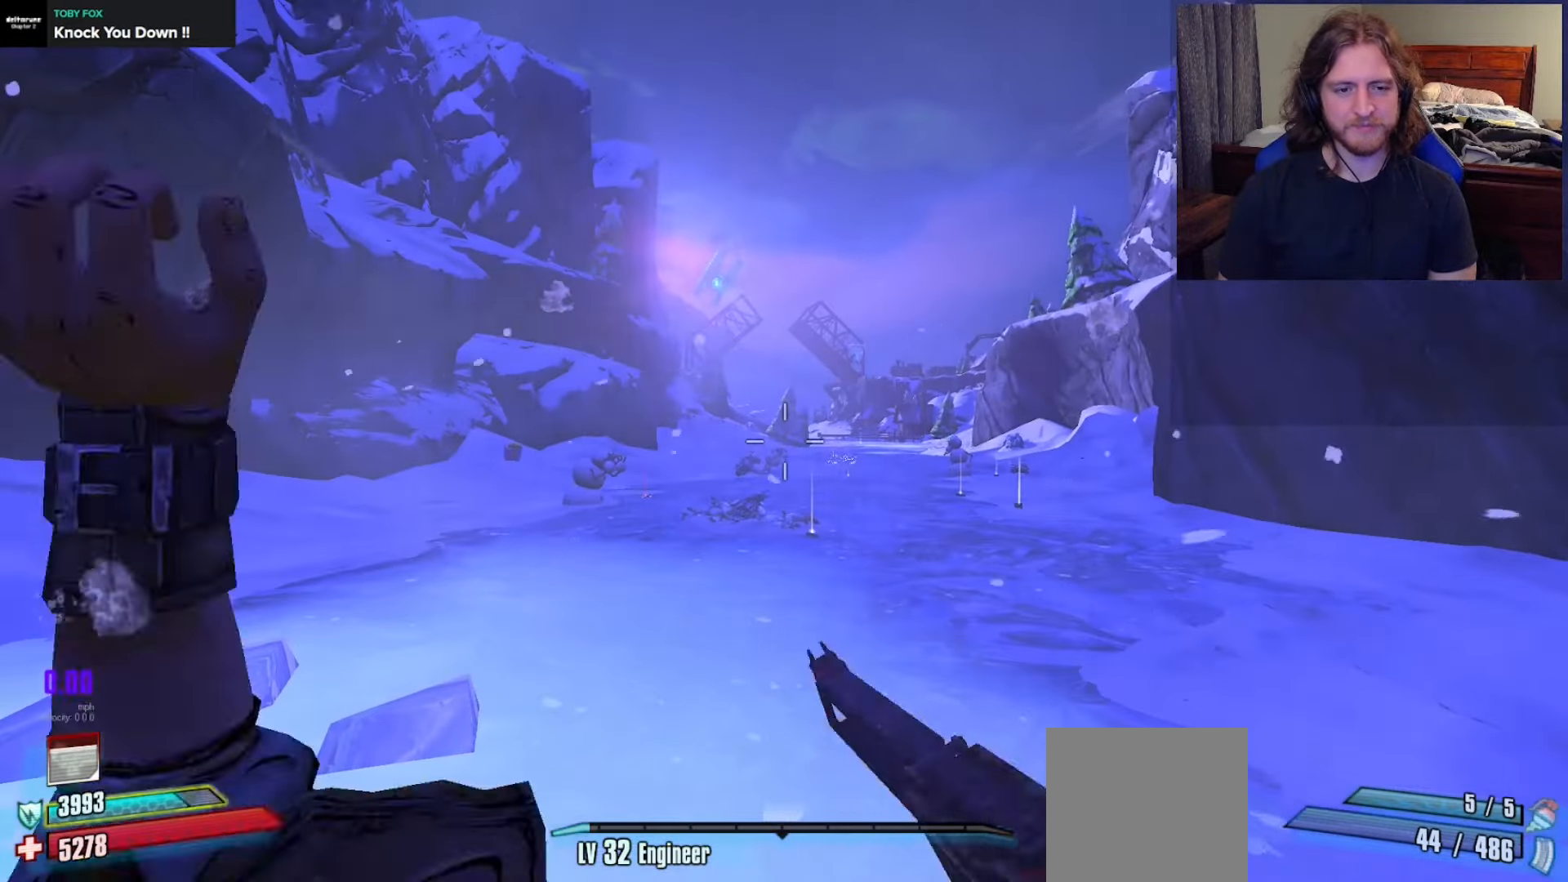
{"buttons": [], "left_stick": "center", "right_stick": "center", "events": []}